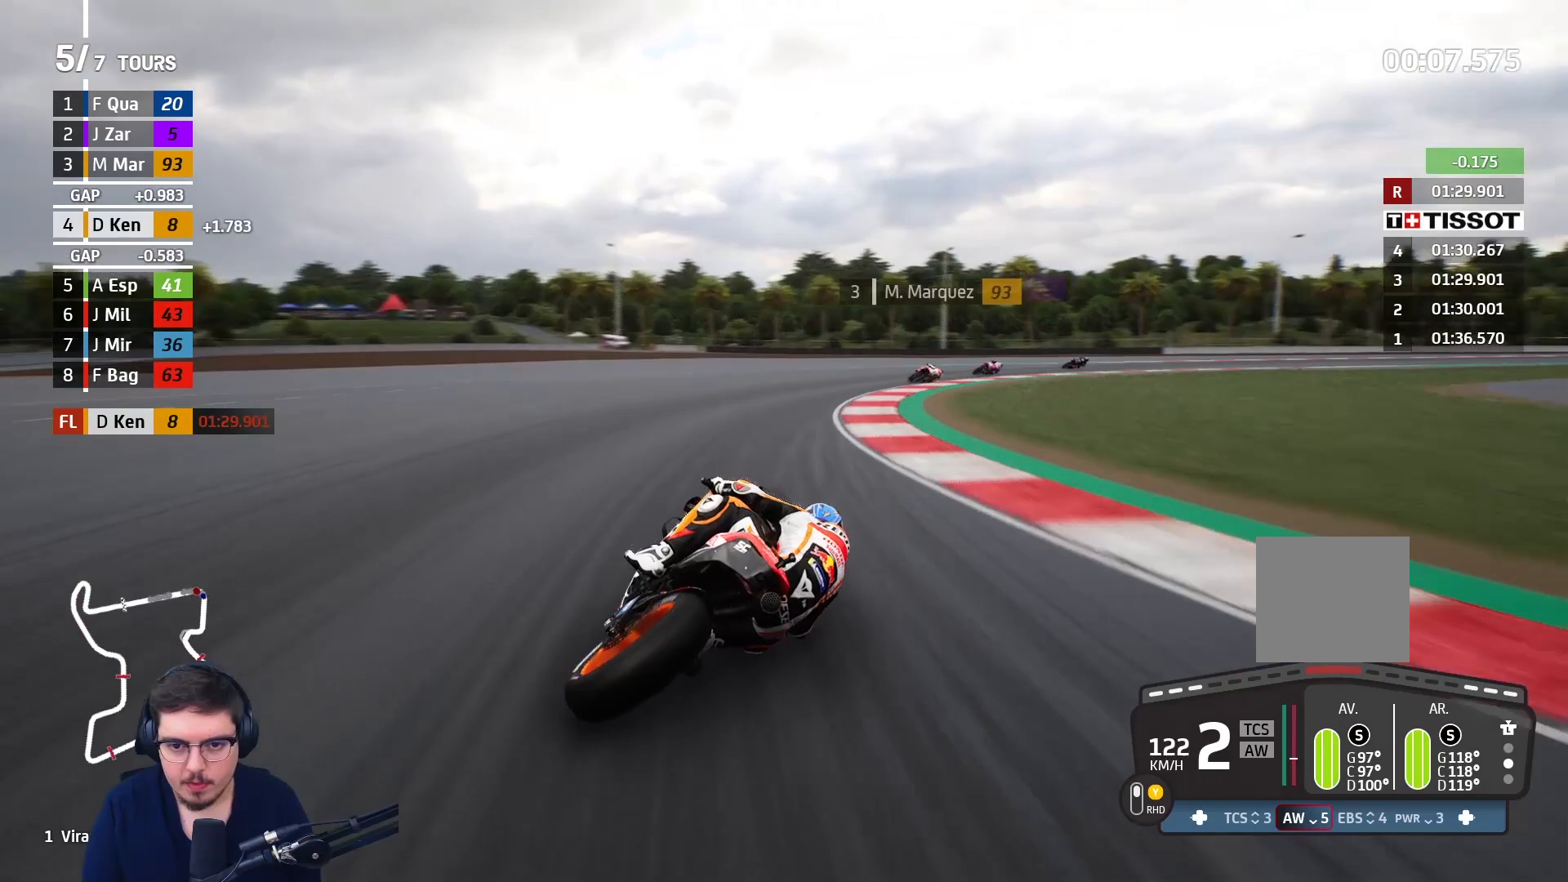
Gameplay with a controller (Xbox layout); each line is a JSON object with the inputs held at the frame after it. "events" lists button and stick changes between this image and that frame as [ms after this image, input, new state], when the widget could be followed in between.
{"buttons": ["A", "L2"], "left_stick": "up-right", "right_stick": "center", "events": [[283, "A", "down"], [300, "L2", "down"]]}
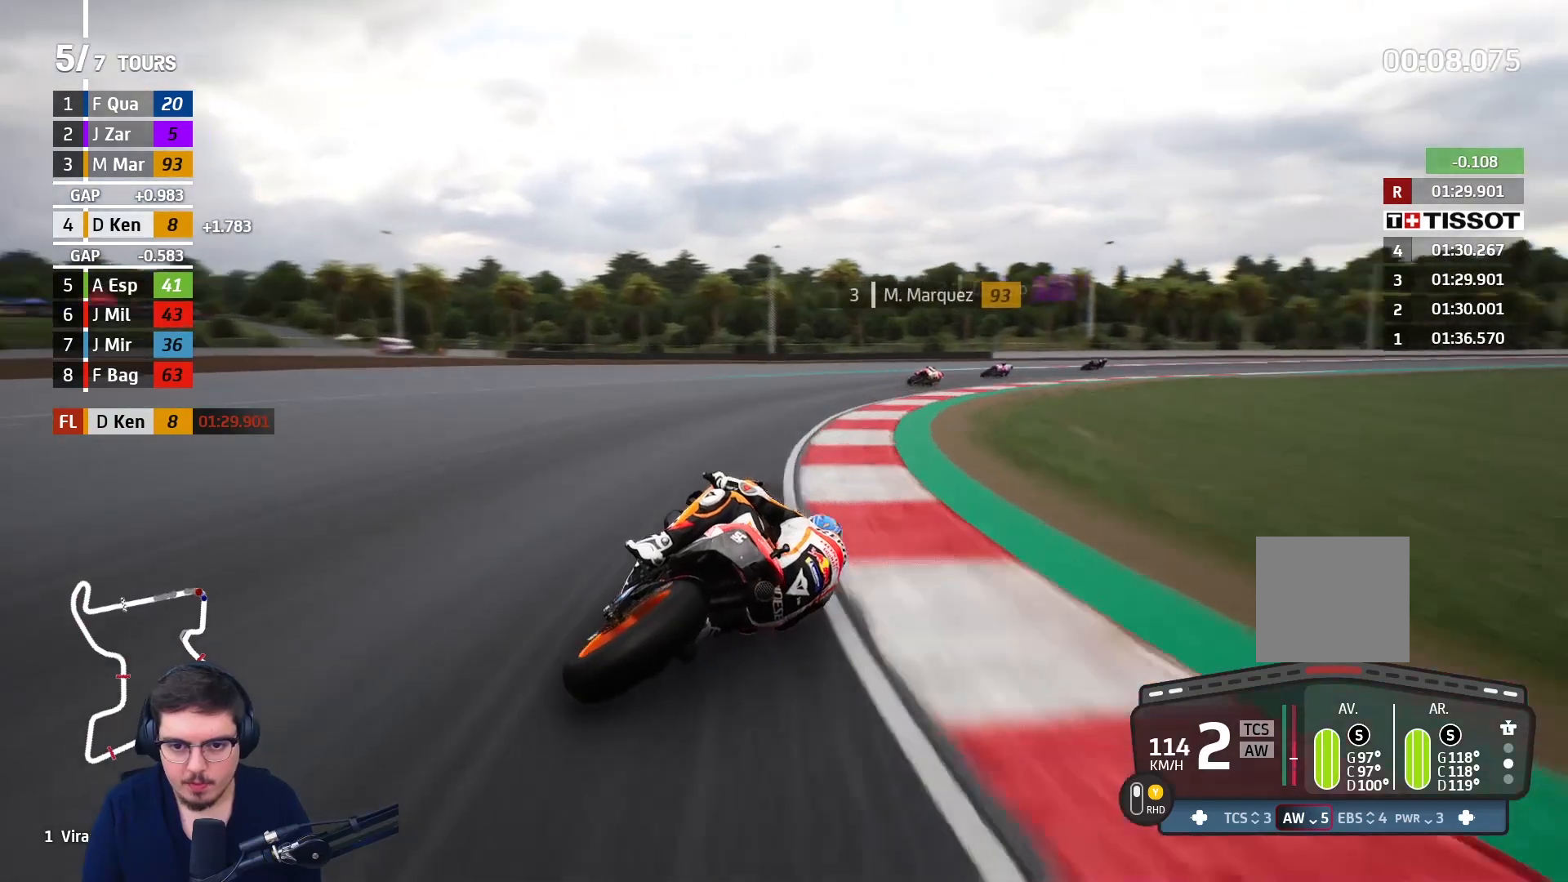
{"buttons": [], "left_stick": "up-right", "right_stick": "center", "events": [[250, "A", "up"], [400, "L2", "up"]]}
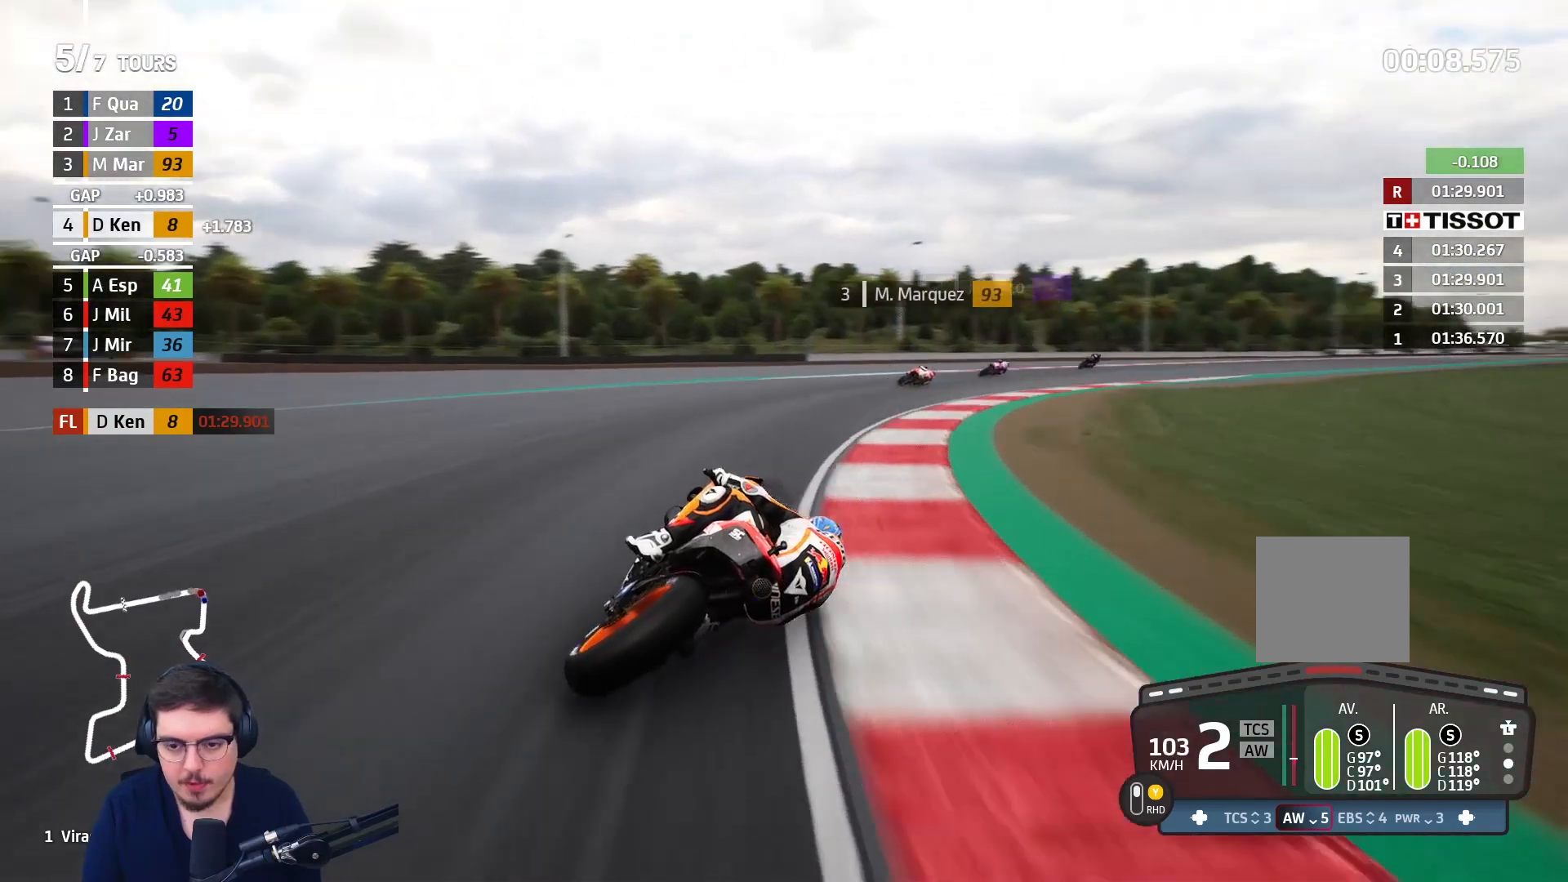
{"buttons": ["R2"], "left_stick": "up-right", "right_stick": "center", "events": [[183, "R2", "down"]]}
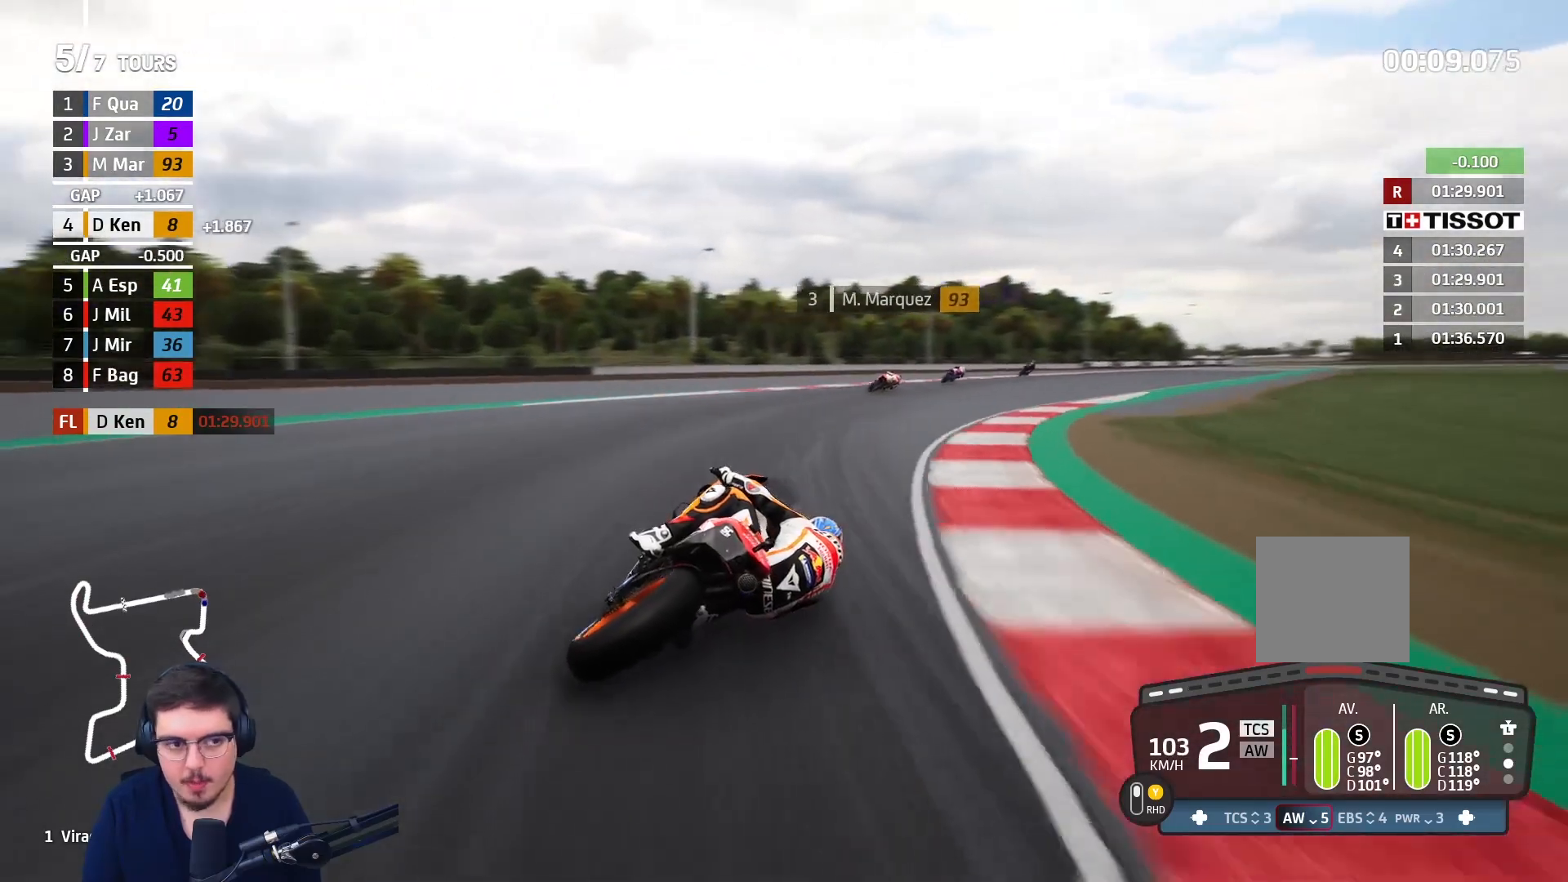
{"buttons": ["R2"], "left_stick": "up-right", "right_stick": "center", "events": []}
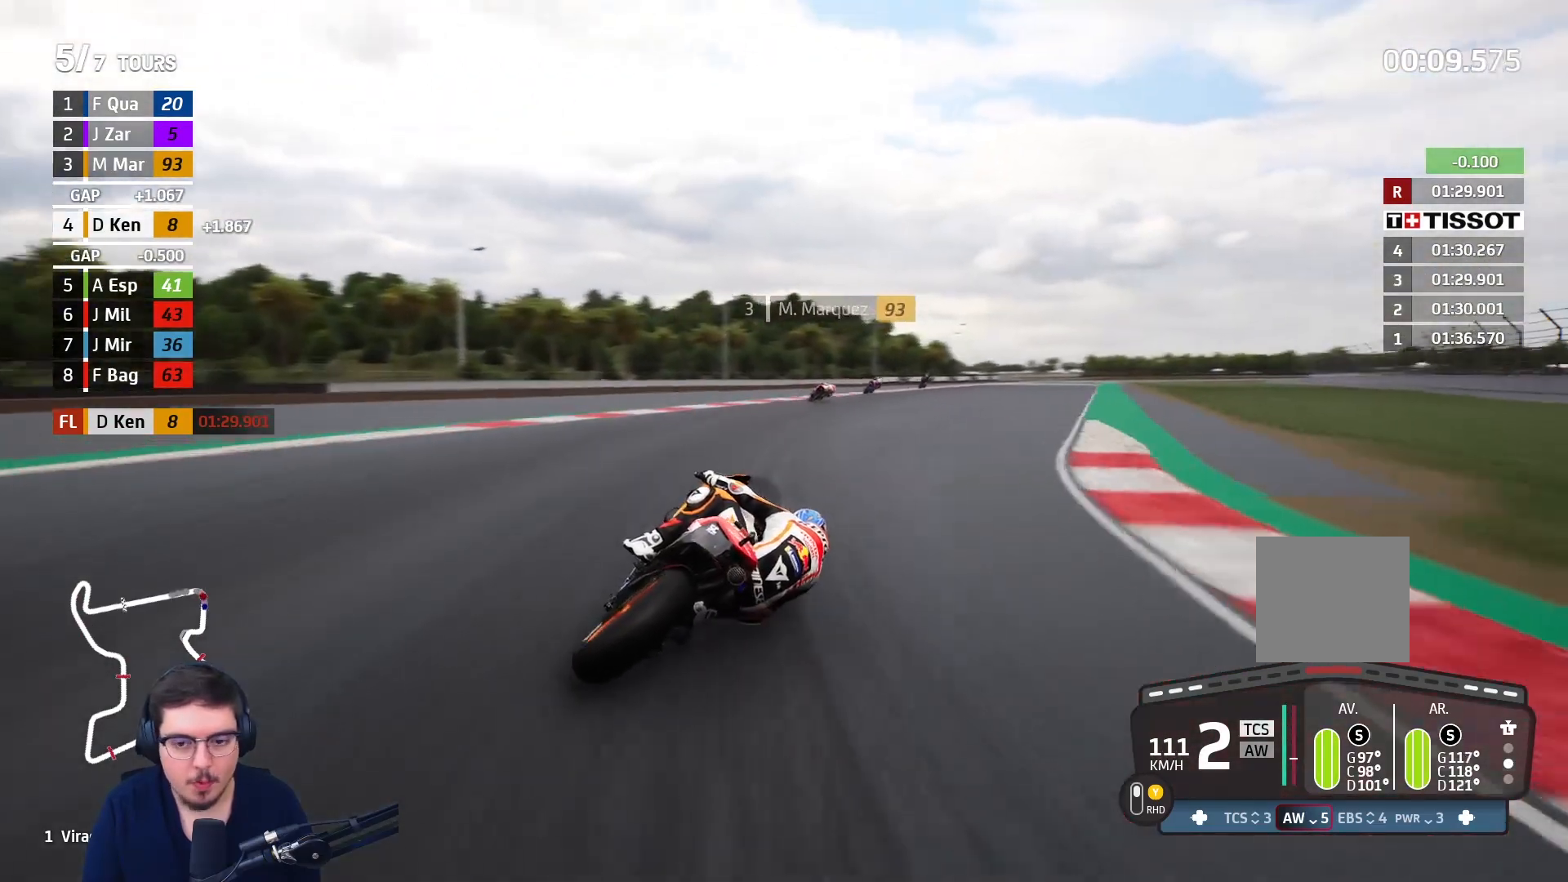
{"buttons": ["R2"], "left_stick": "up-right", "right_stick": "center", "events": []}
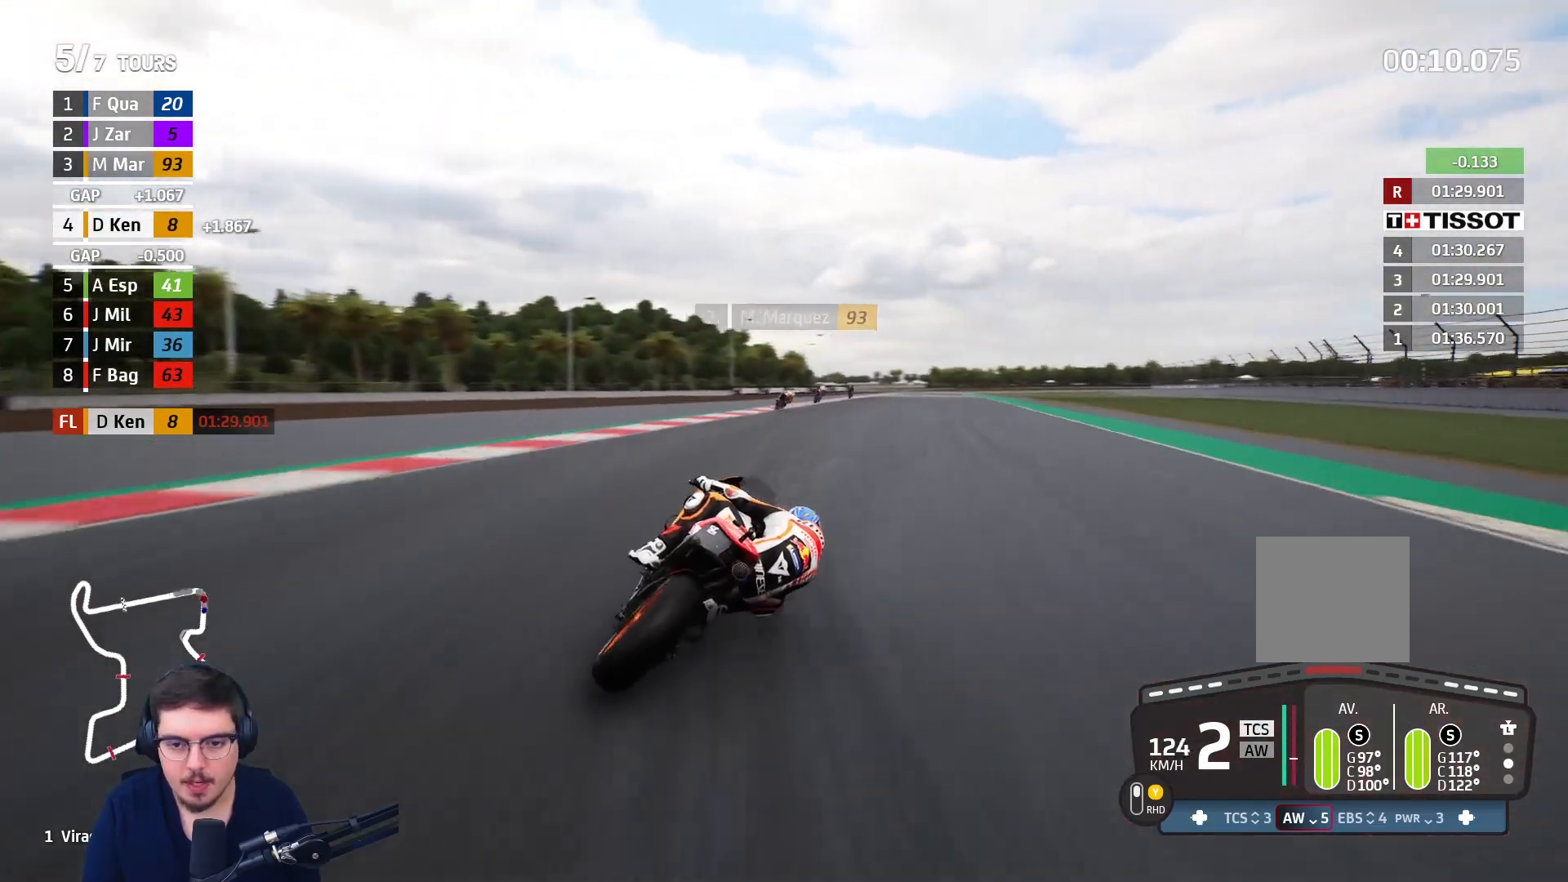
{"buttons": ["R2"], "left_stick": "up-right", "right_stick": "center", "events": [[300, "B", "down"], [417, "B", "up"]]}
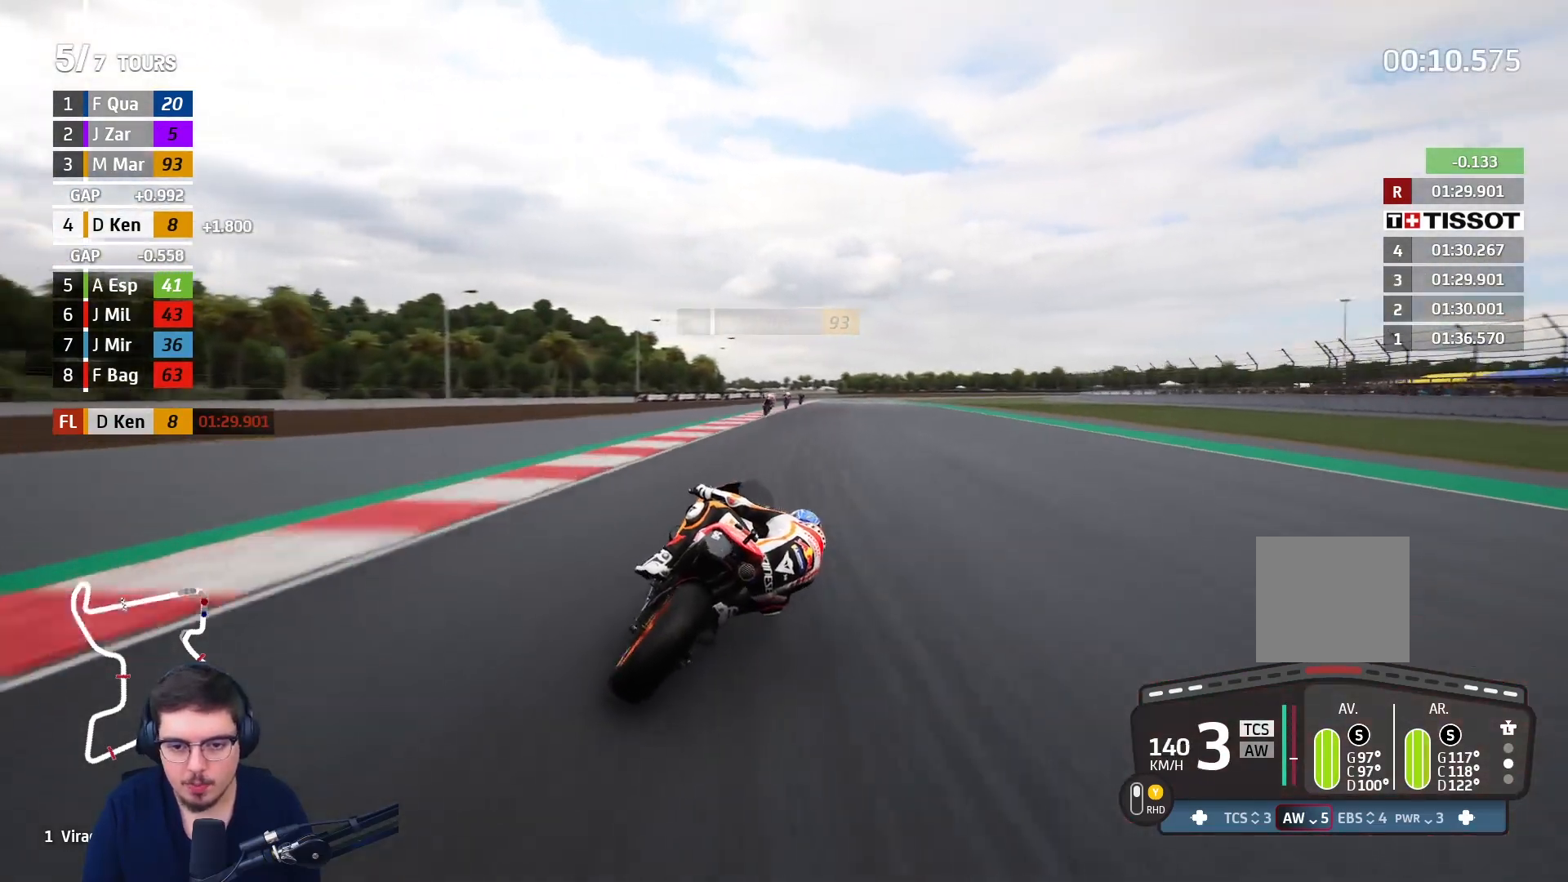
{"buttons": ["R2"], "left_stick": "up-right", "right_stick": "center", "events": []}
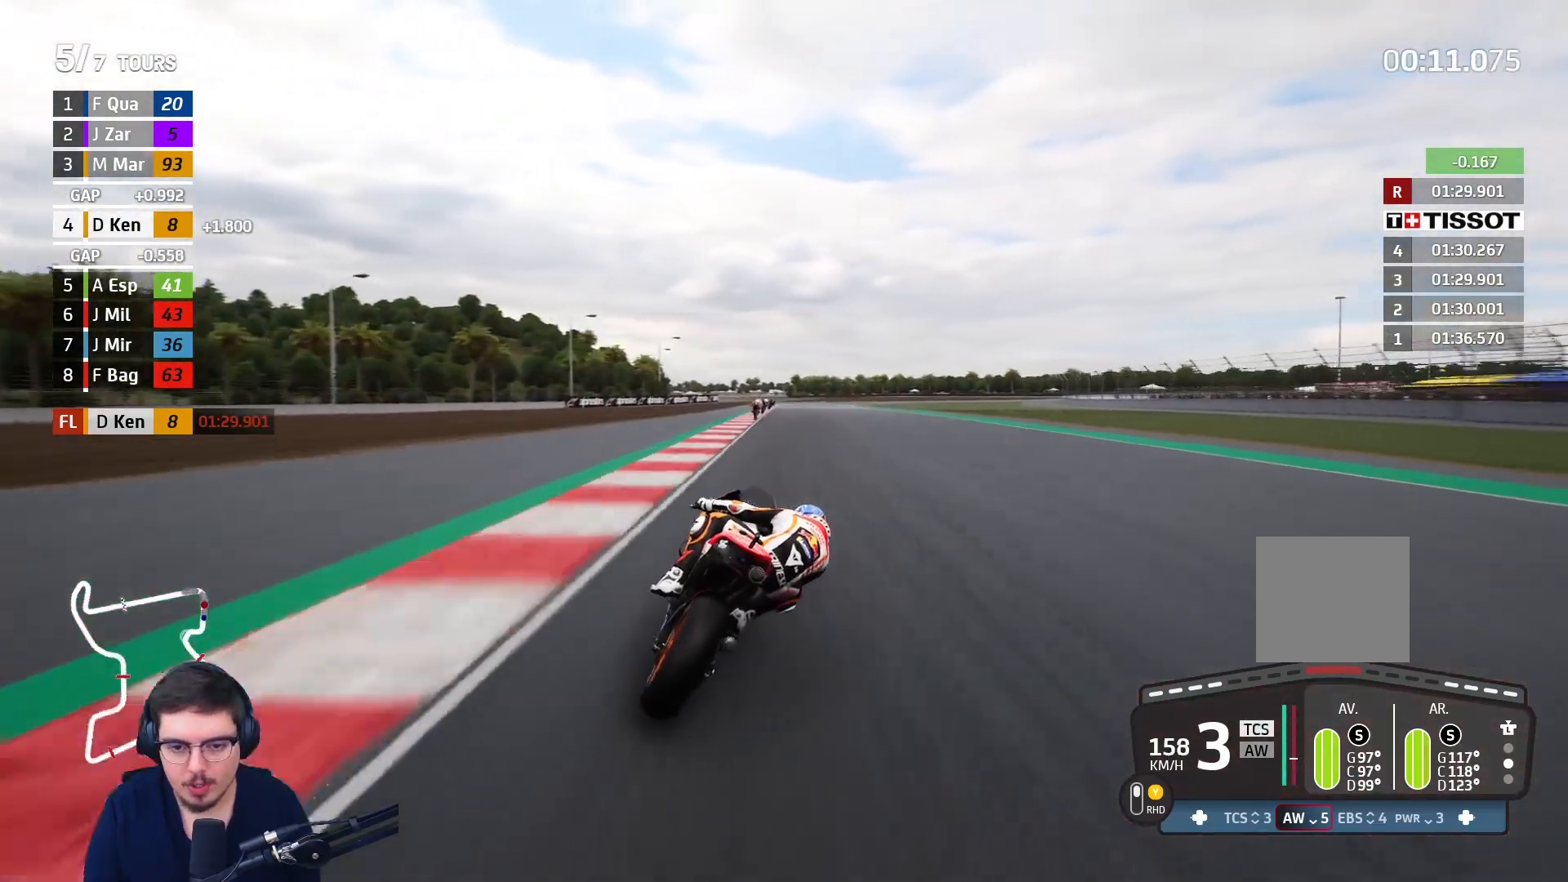
{"buttons": ["R2"], "left_stick": "up", "right_stick": "center", "events": [[17, "left_stick", "center"], [150, "left_stick", "up"]]}
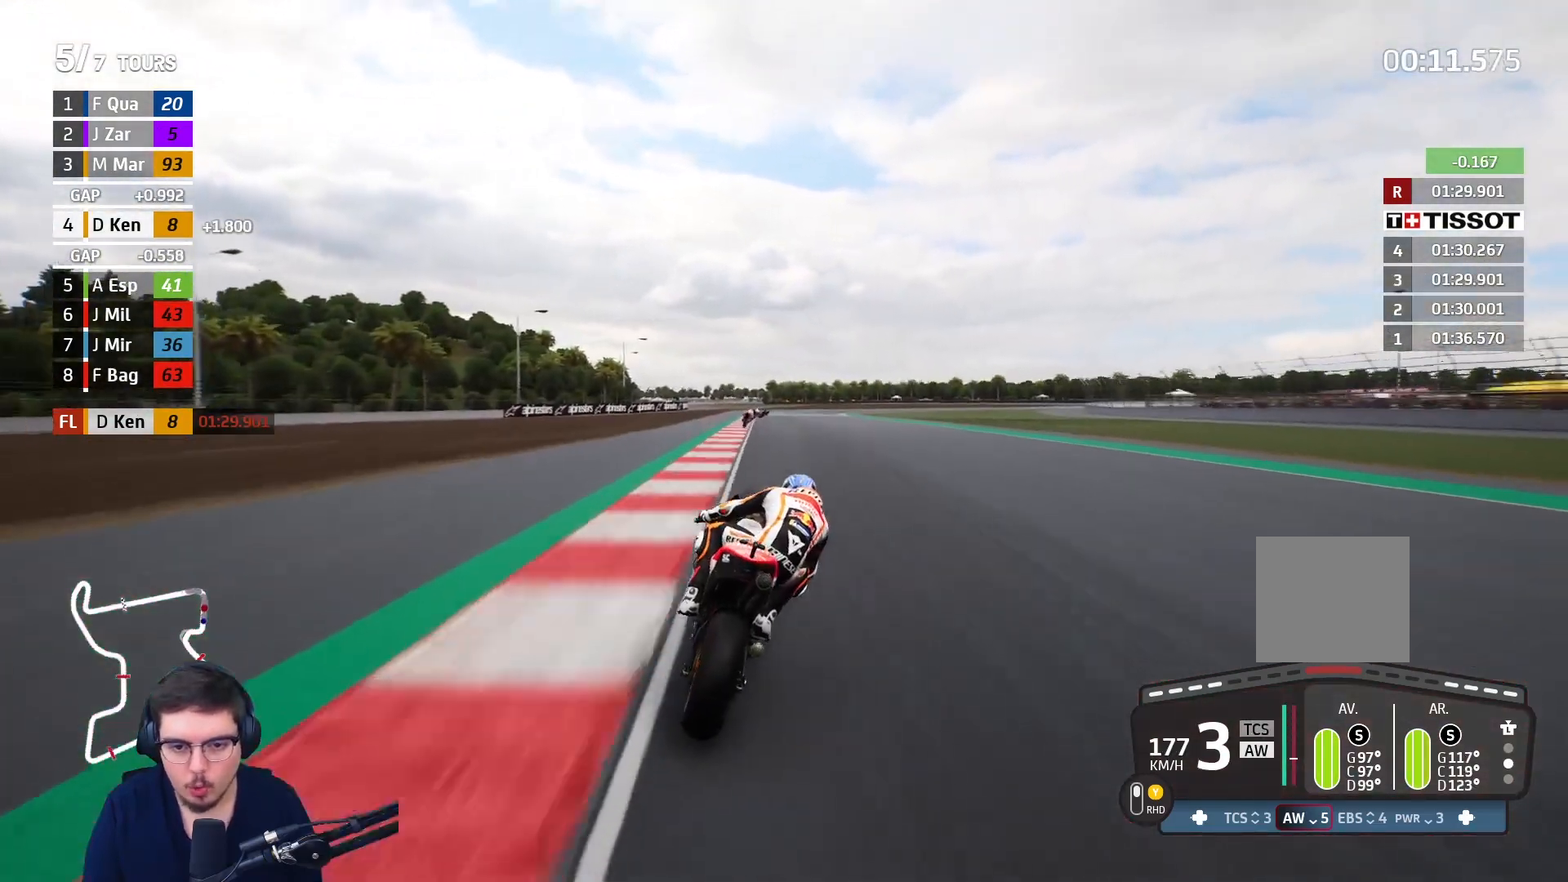
{"buttons": ["R2"], "left_stick": "up", "right_stick": "center", "events": []}
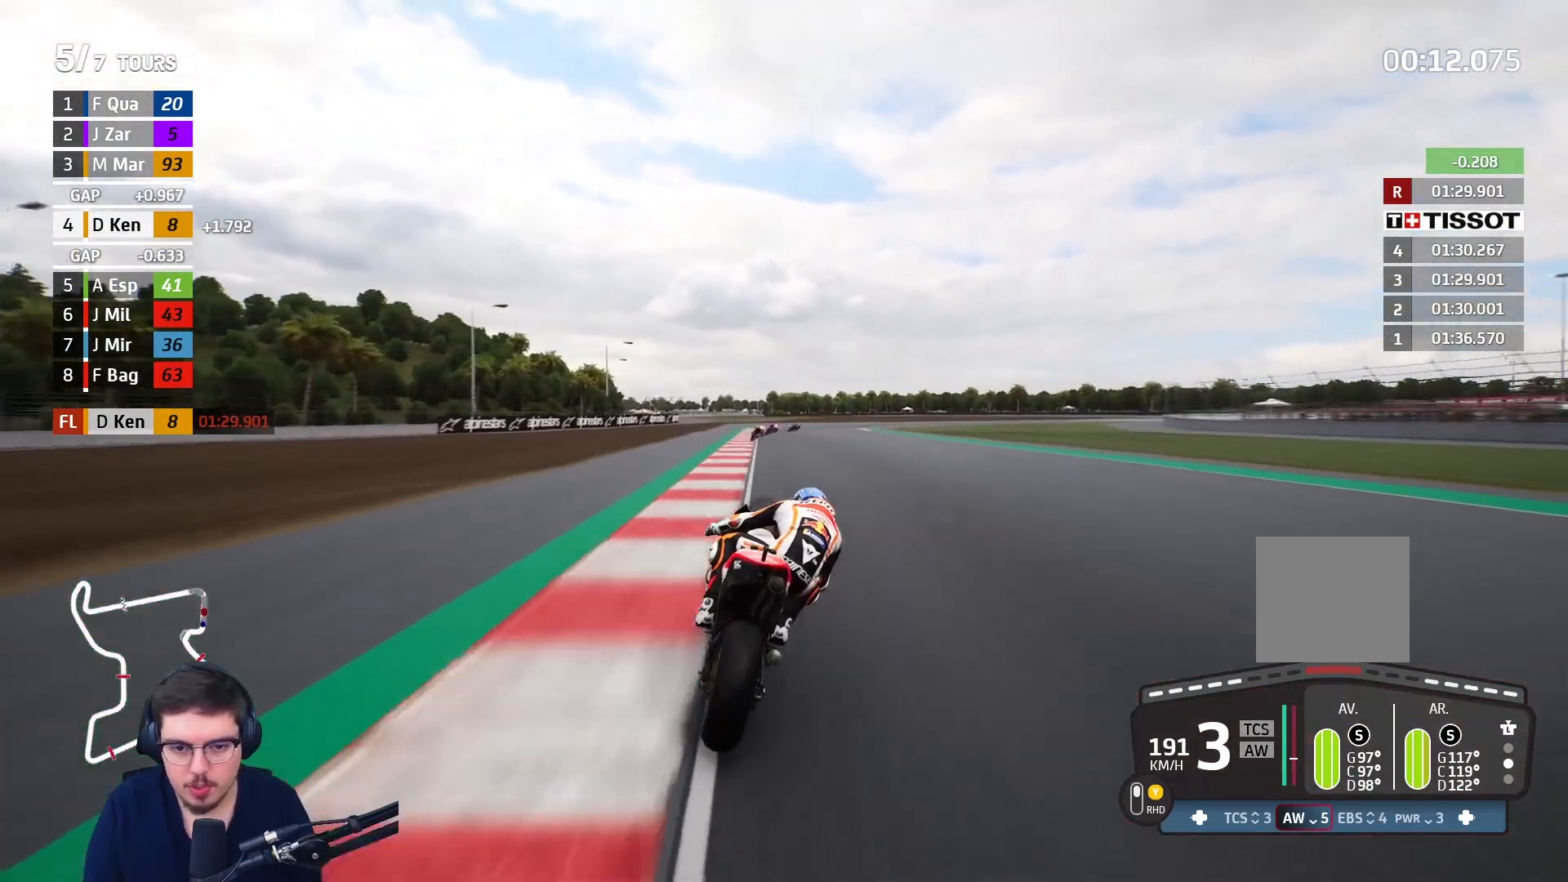
{"buttons": ["A", "L2"], "left_stick": "up-right", "right_stick": "center", "events": [[200, "A", "down"], [200, "X", "down"], [250, "L2", "down"], [267, "R2", "up"], [300, "left_stick", "up-right"], [317, "X", "up"]]}
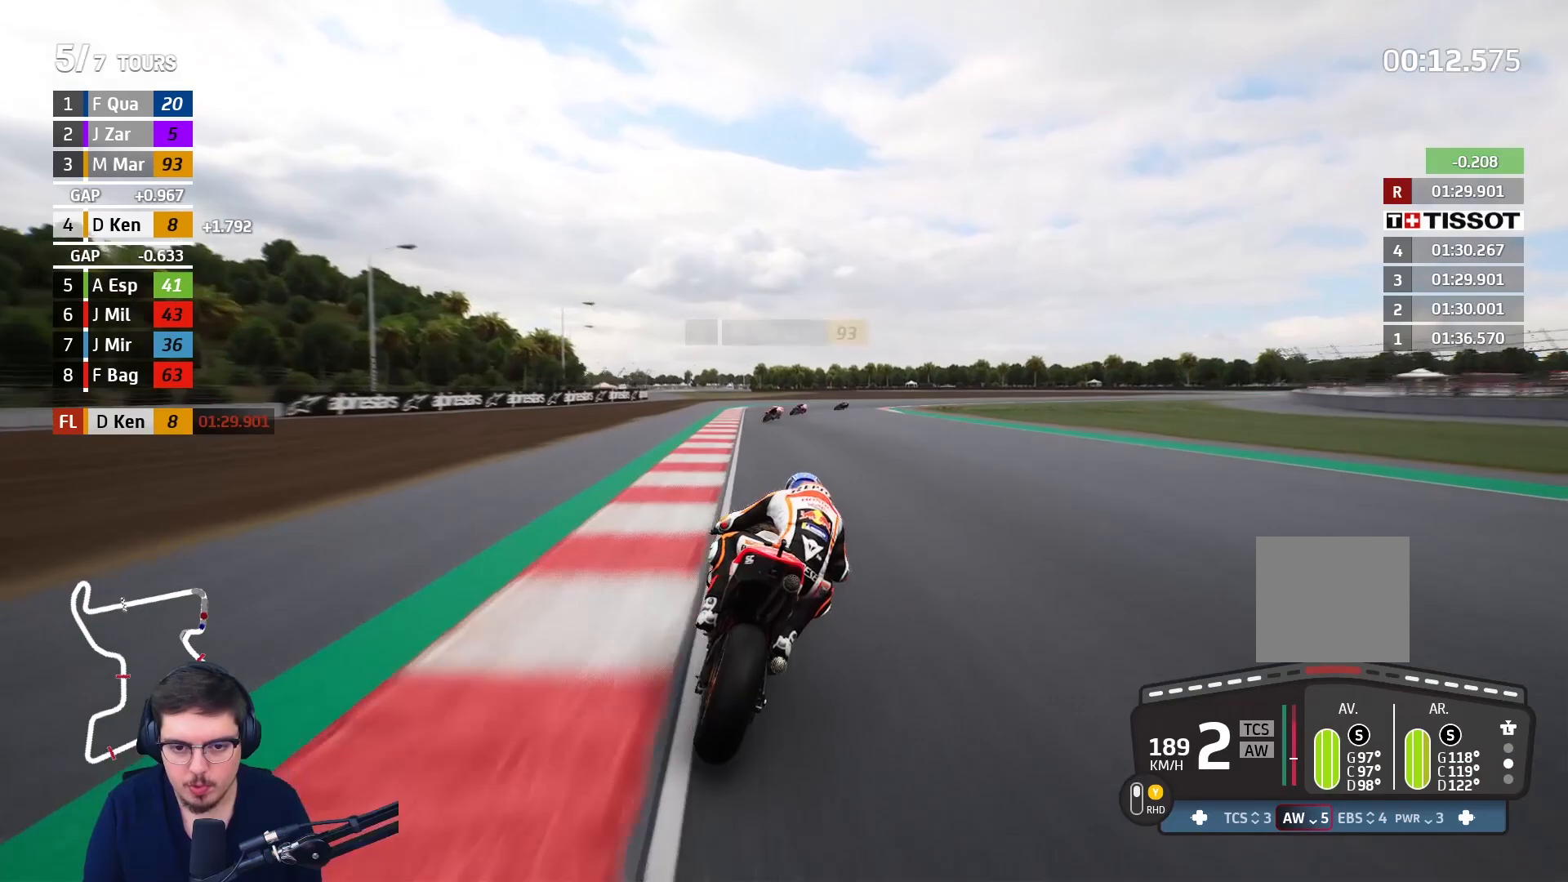
{"buttons": ["A", "L2"], "left_stick": "up-right", "right_stick": "center", "events": []}
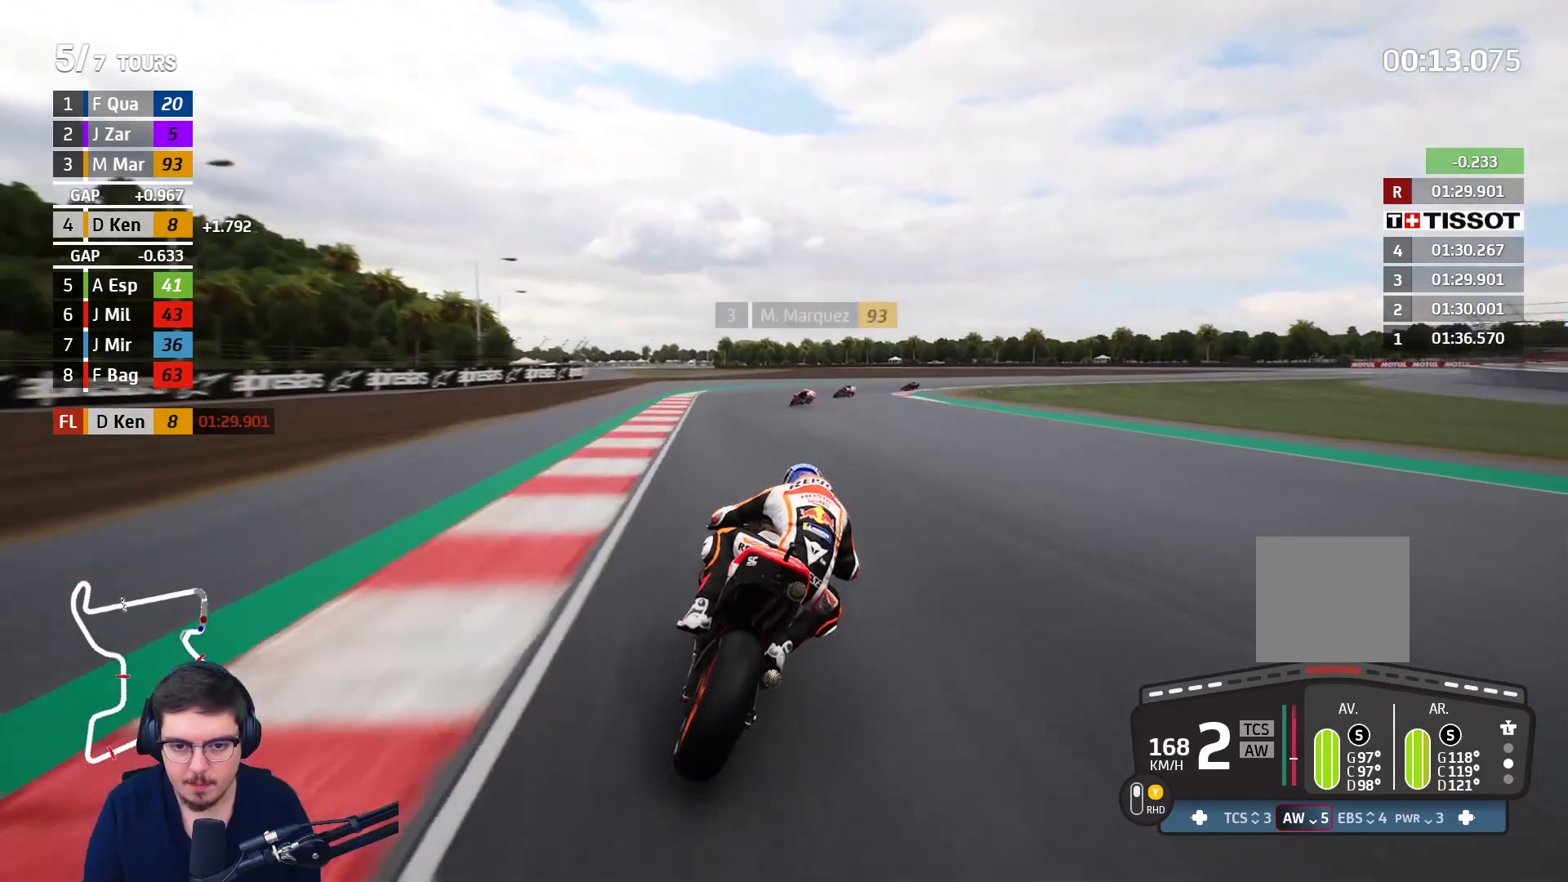
{"buttons": ["A", "L2", "L3"], "left_stick": "right", "right_stick": "center", "events": [[183, "A", "up"], [200, "L3", "down"], [233, "left_stick", "right"], [267, "A", "down"], [383, "A", "up"], [467, "A", "down"]]}
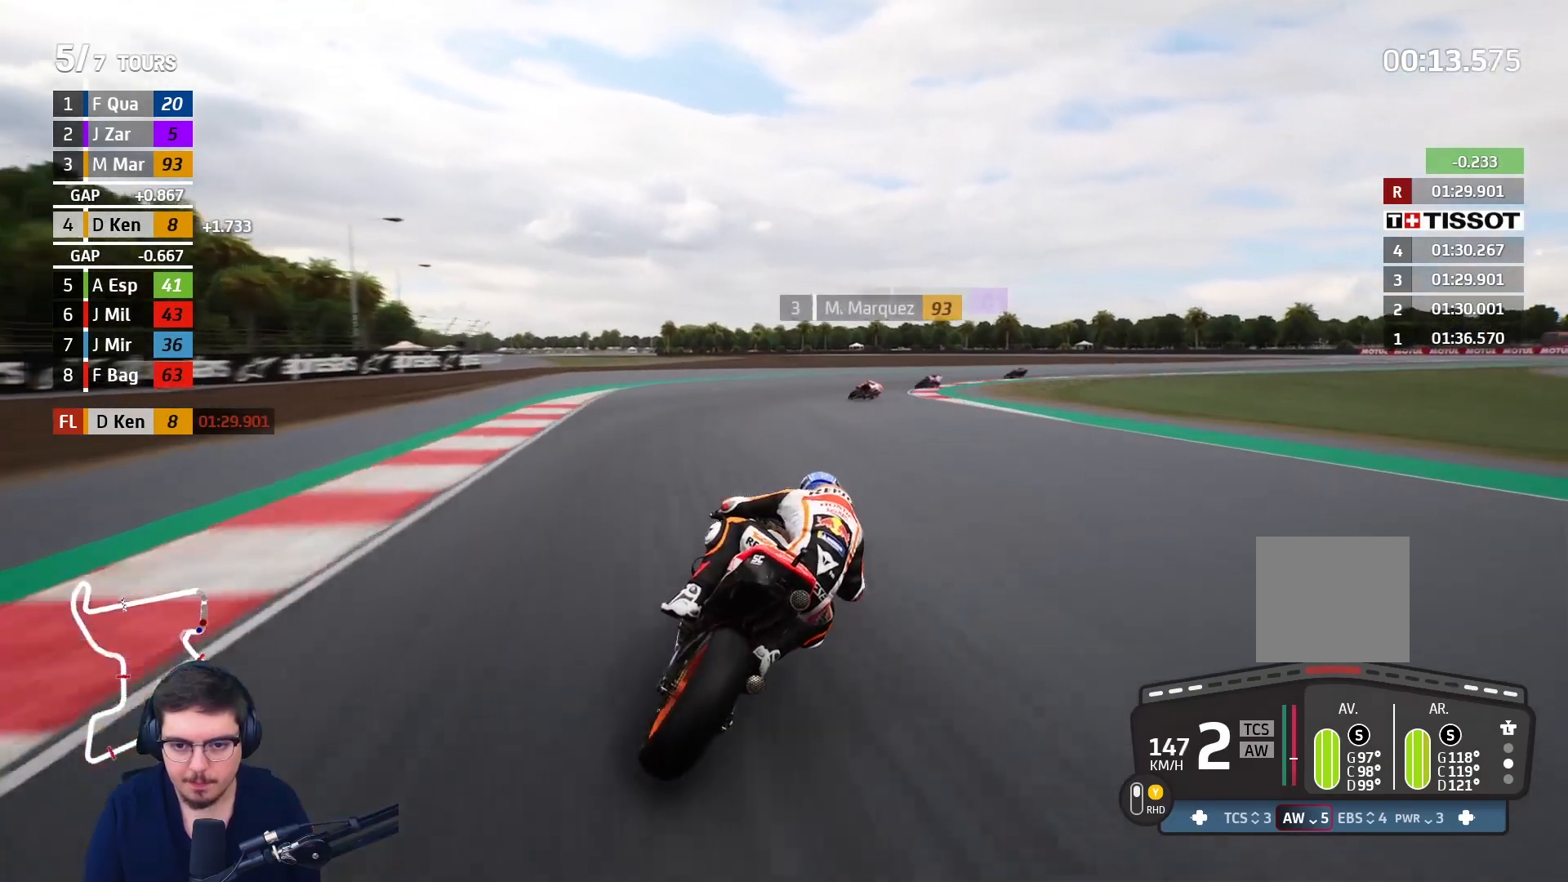
{"buttons": ["A", "L2", "L3"], "left_stick": "right", "right_stick": "center", "events": [[67, "A", "up"], [167, "A", "down"], [250, "A", "up"], [333, "A", "down"]]}
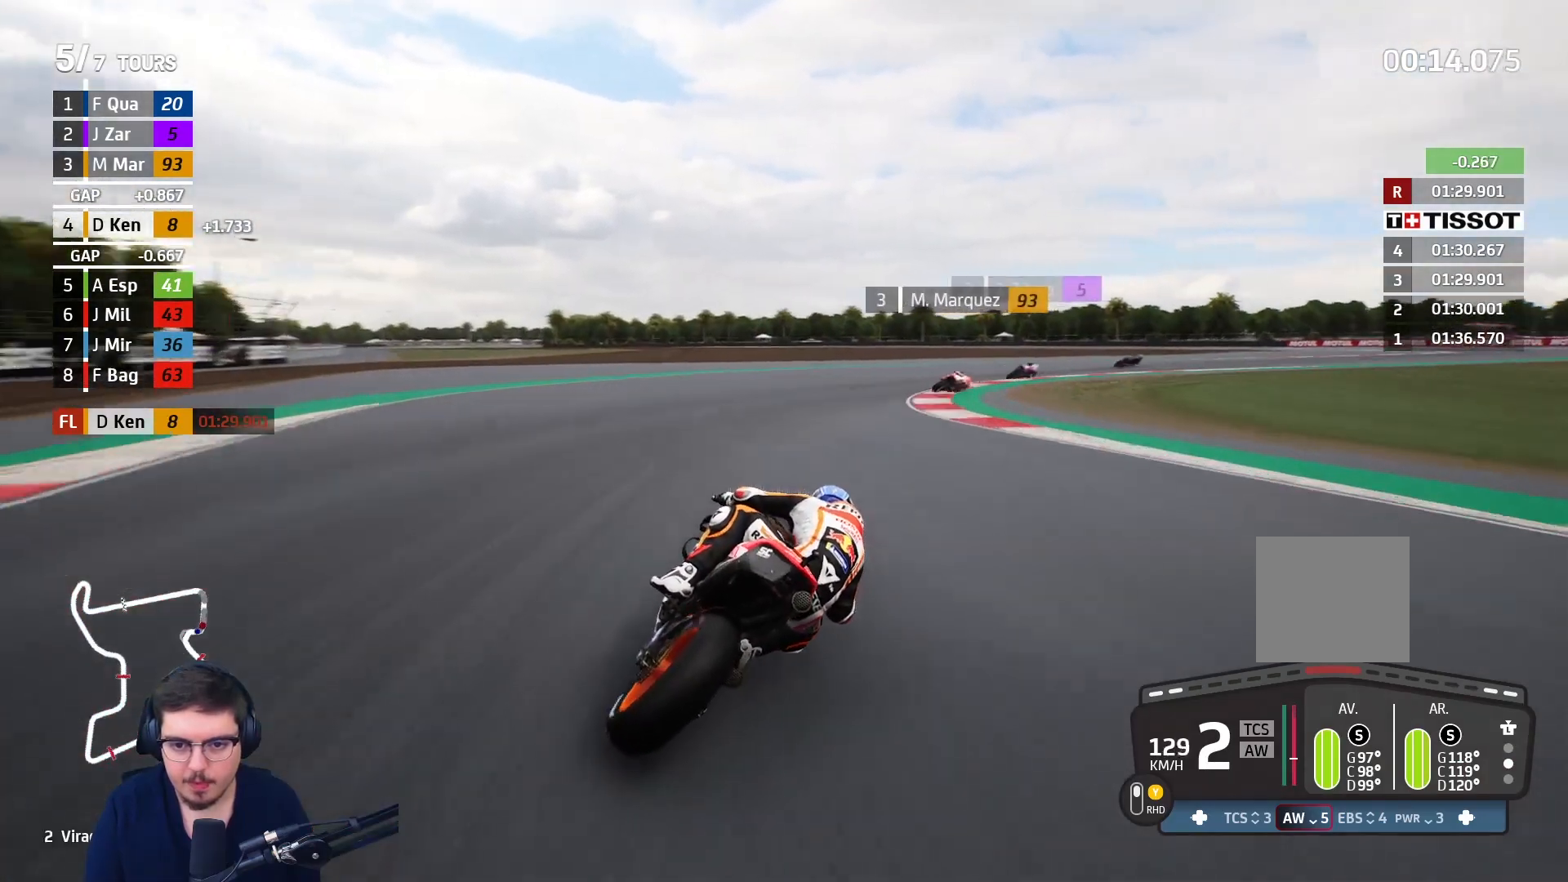
{"buttons": ["A", "L2", "L3"], "left_stick": "right", "right_stick": "center", "events": []}
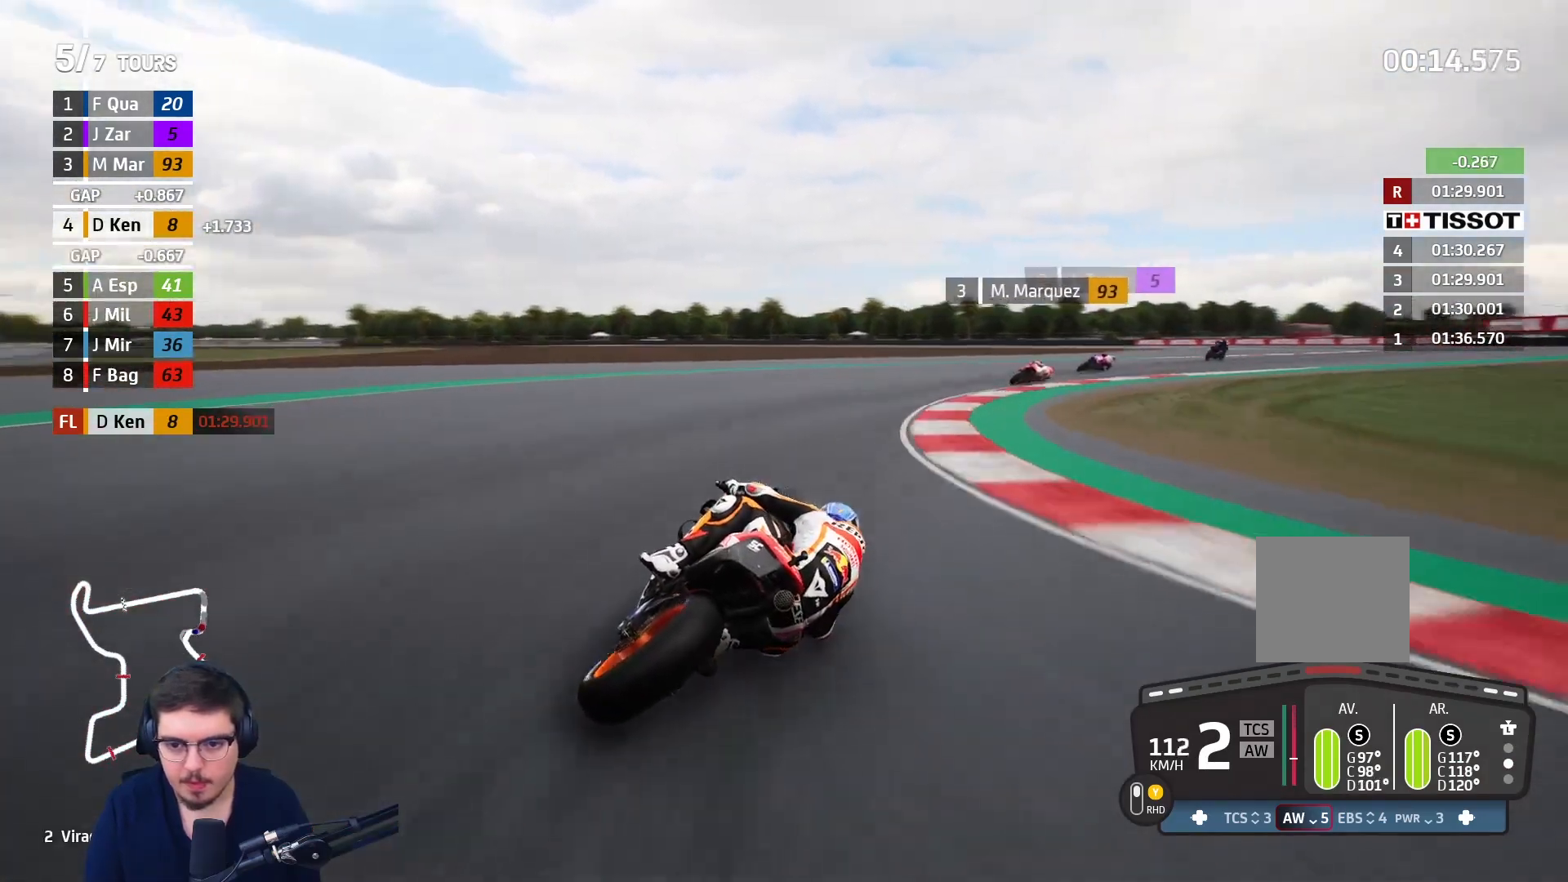
{"buttons": [], "left_stick": "right", "right_stick": "center", "events": [[450, "L2", "up"], [500, "A", "up"], [500, "L3", "up"]]}
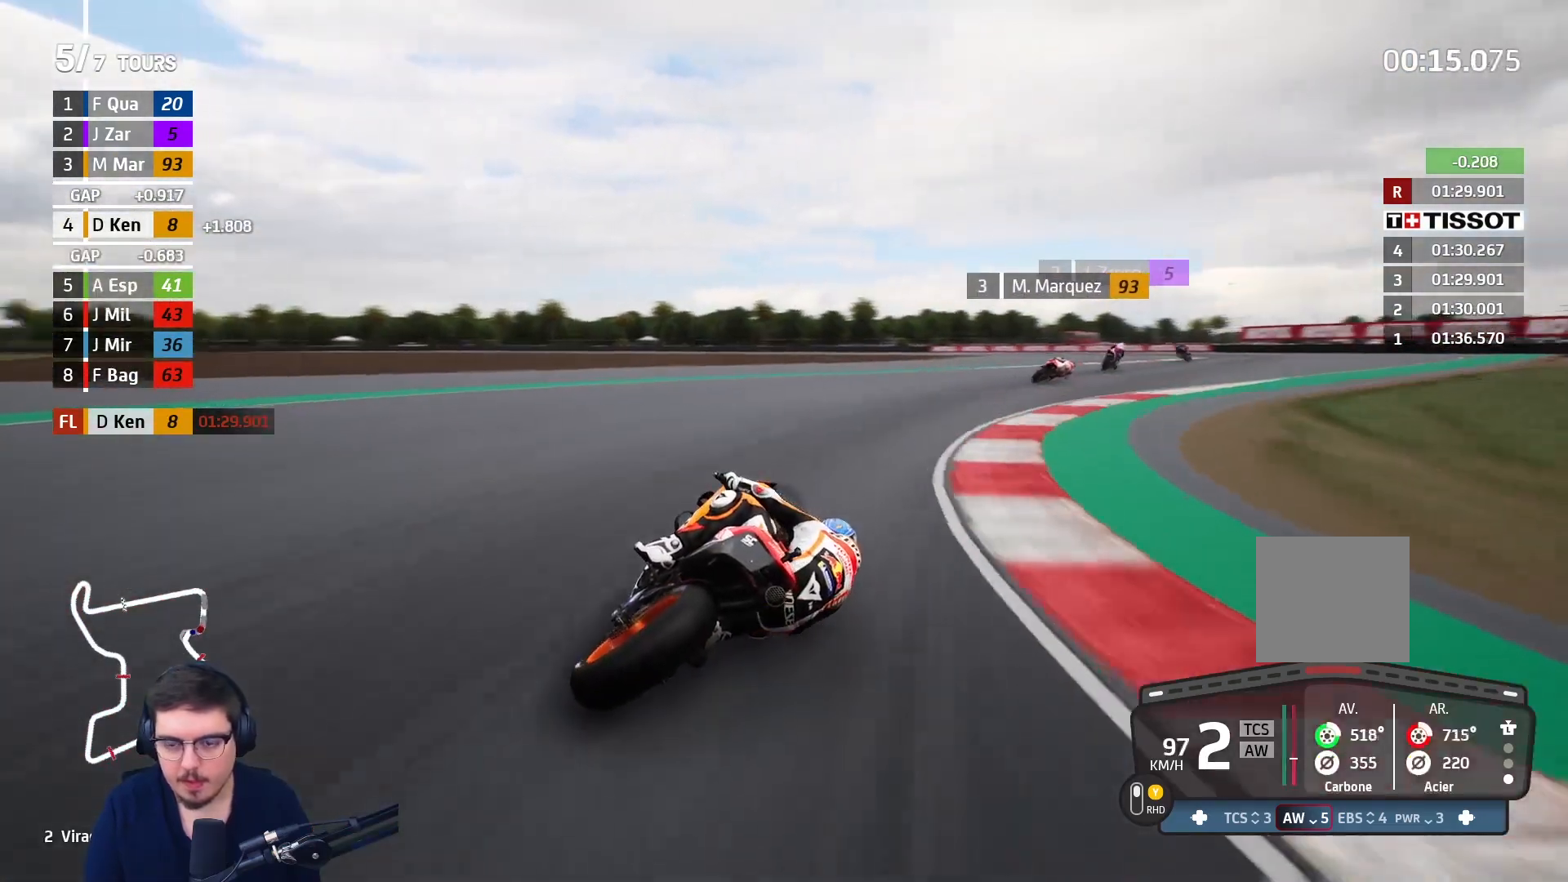
{"buttons": ["R2"], "left_stick": "up-right", "right_stick": "center", "events": [[217, "R2", "down"], [300, "left_stick", "up-right"]]}
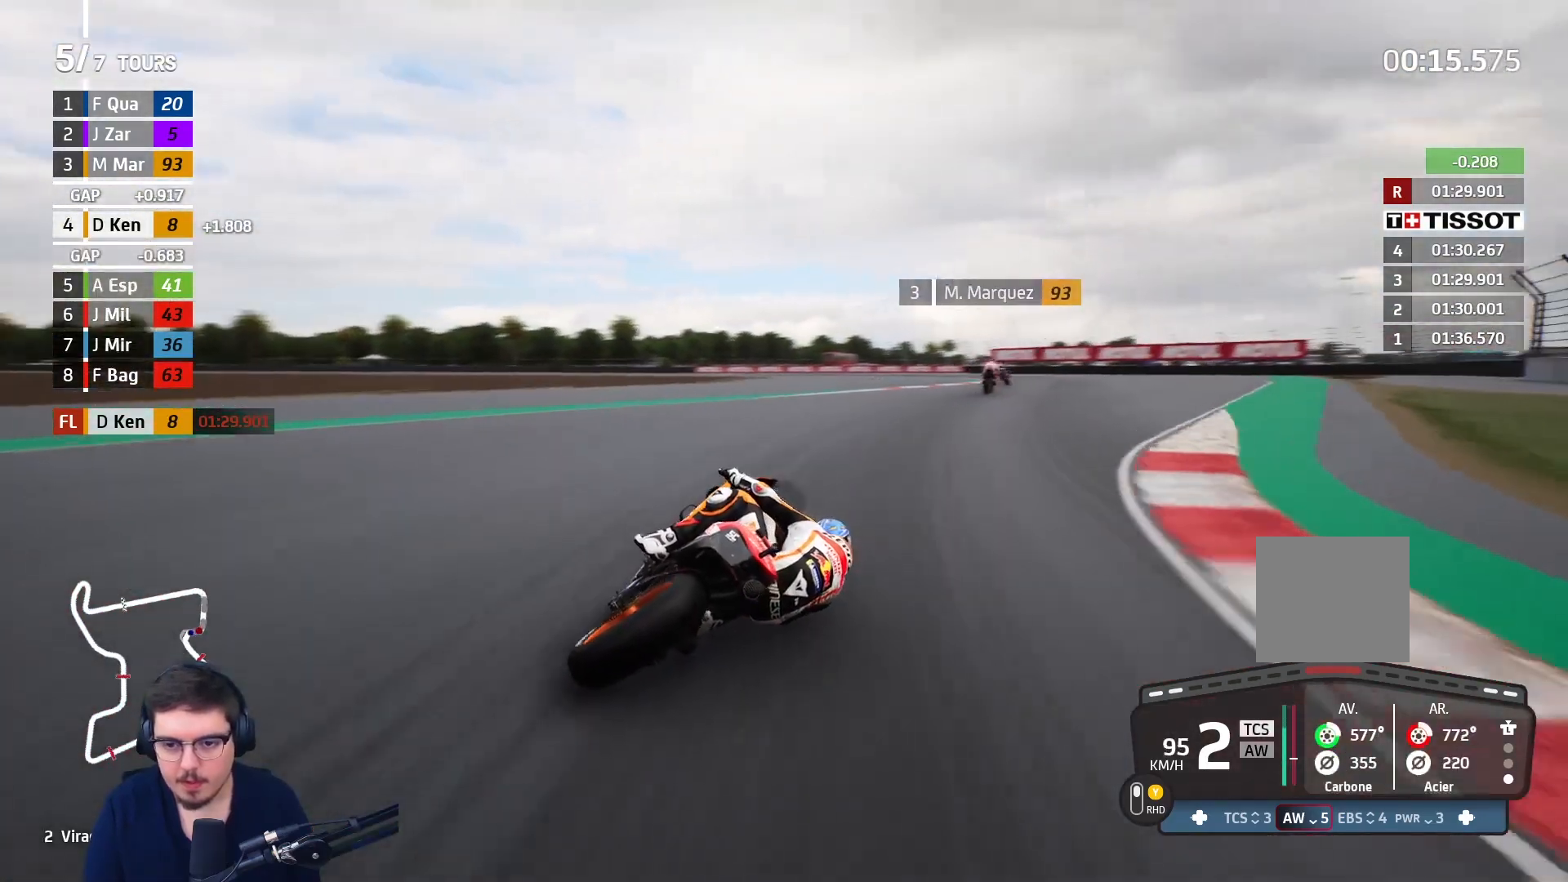
{"buttons": ["R2"], "left_stick": "up-left", "right_stick": "center", "events": [[383, "left_stick", "up-left"]]}
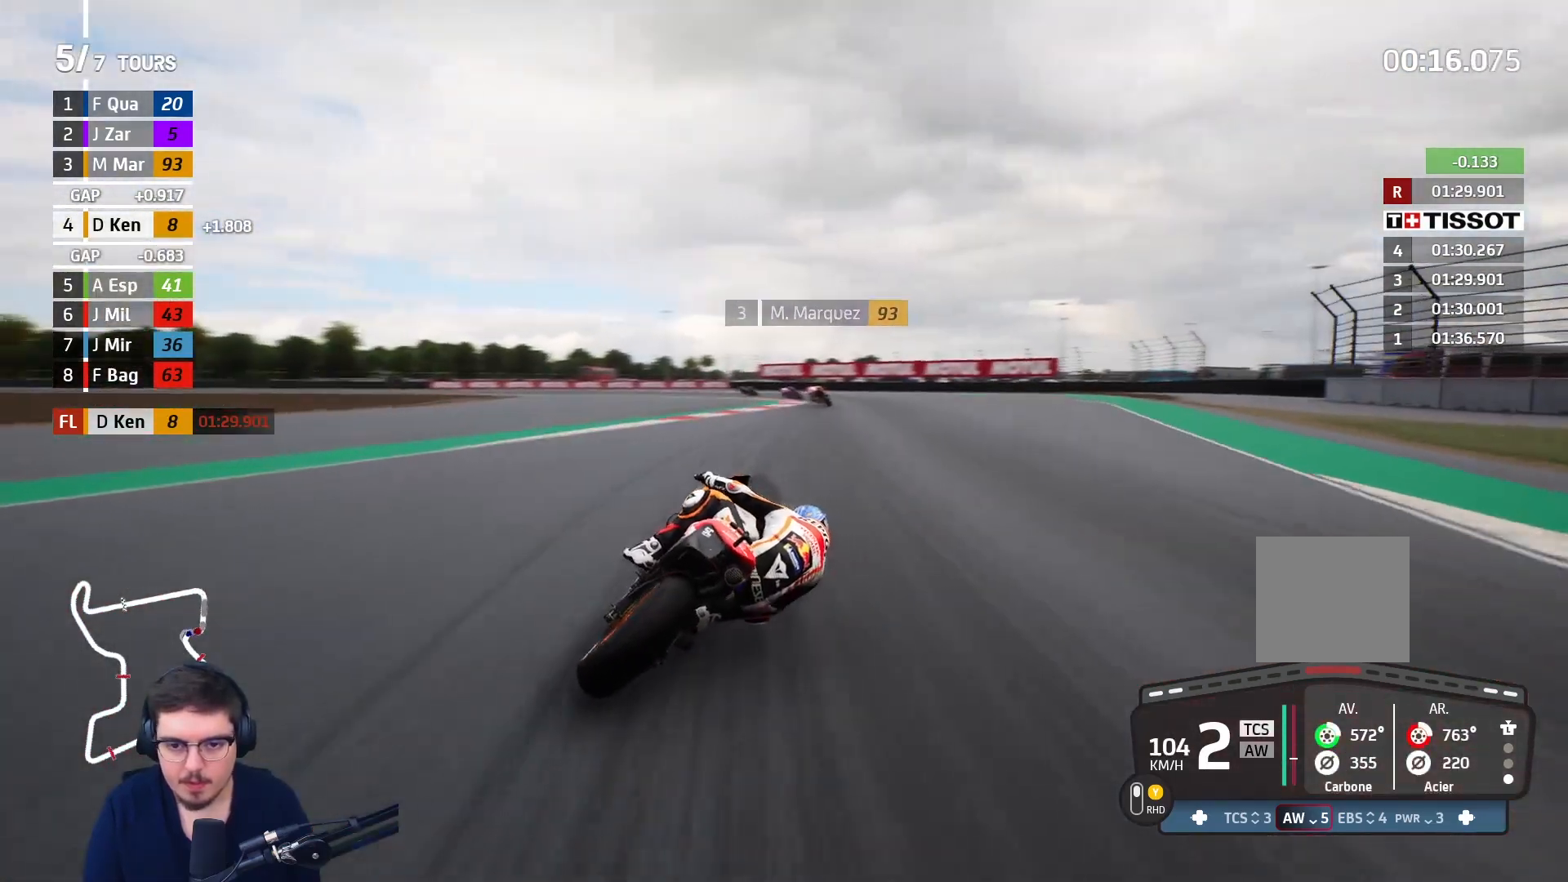
{"buttons": ["R2", "L3"], "left_stick": "left", "right_stick": "center", "events": [[67, "left_stick", "left"], [83, "L3", "down"]]}
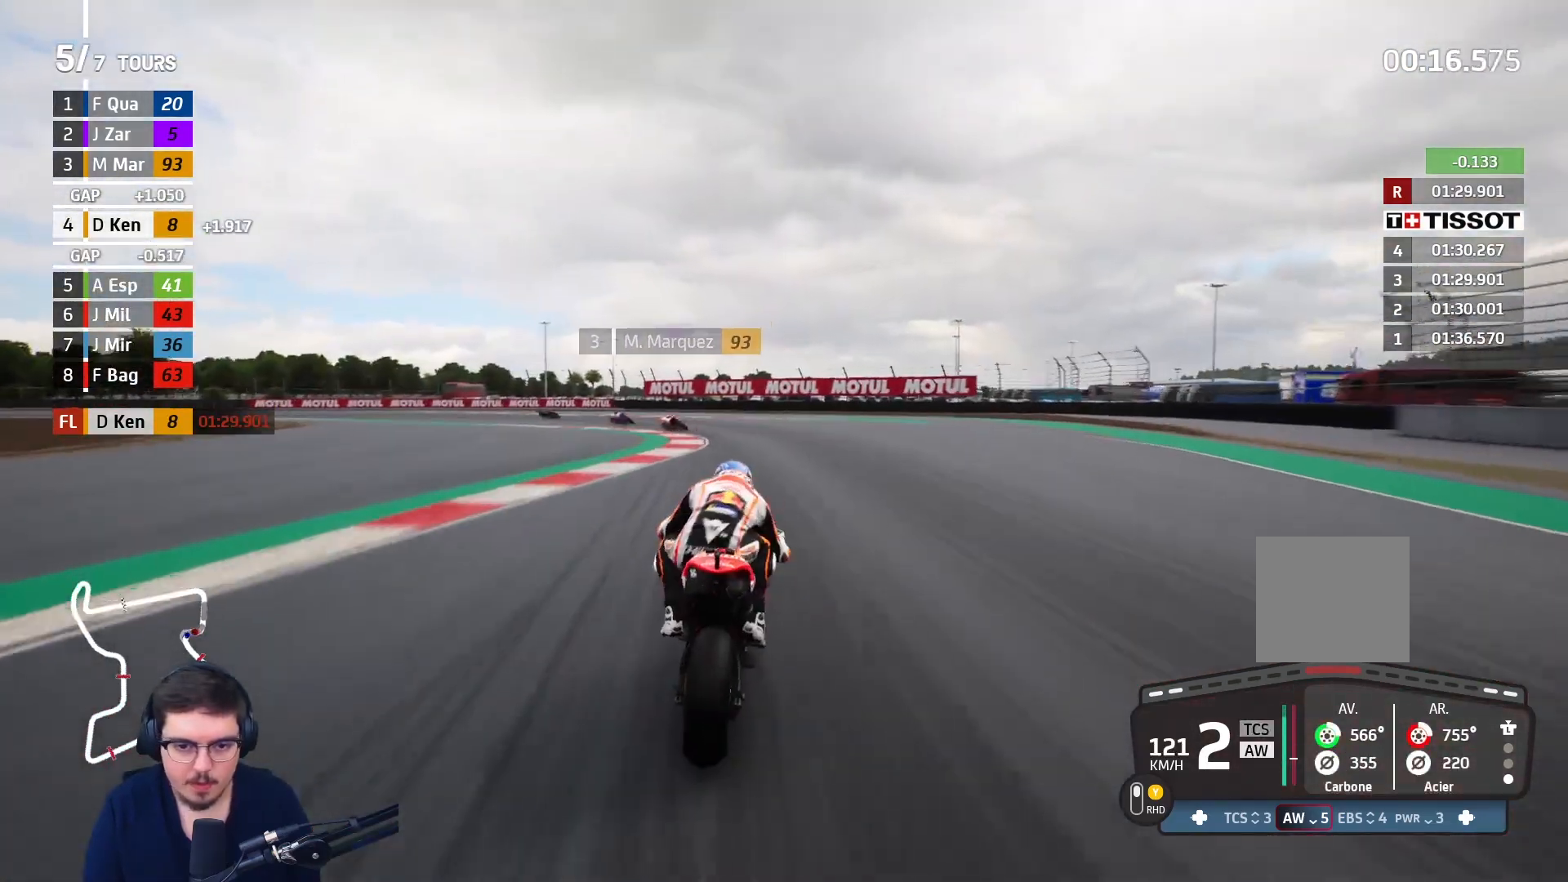
{"buttons": ["L2", "L3"], "left_stick": "left", "right_stick": "center", "events": [[150, "R2", "up"], [333, "L2", "down"]]}
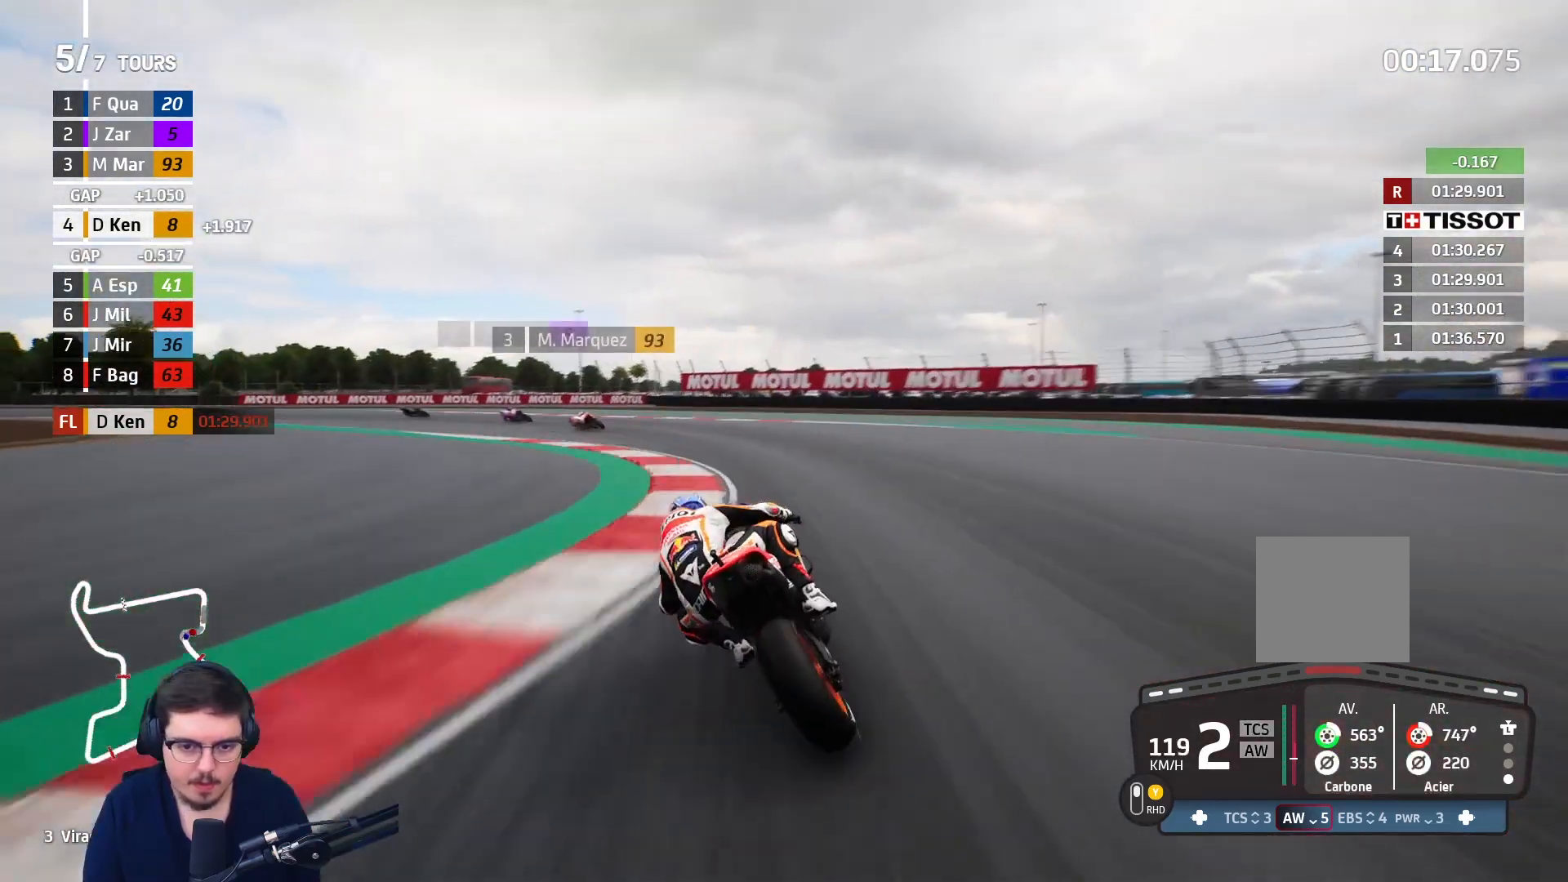
{"buttons": ["L2", "L3"], "left_stick": "left", "right_stick": "center", "events": []}
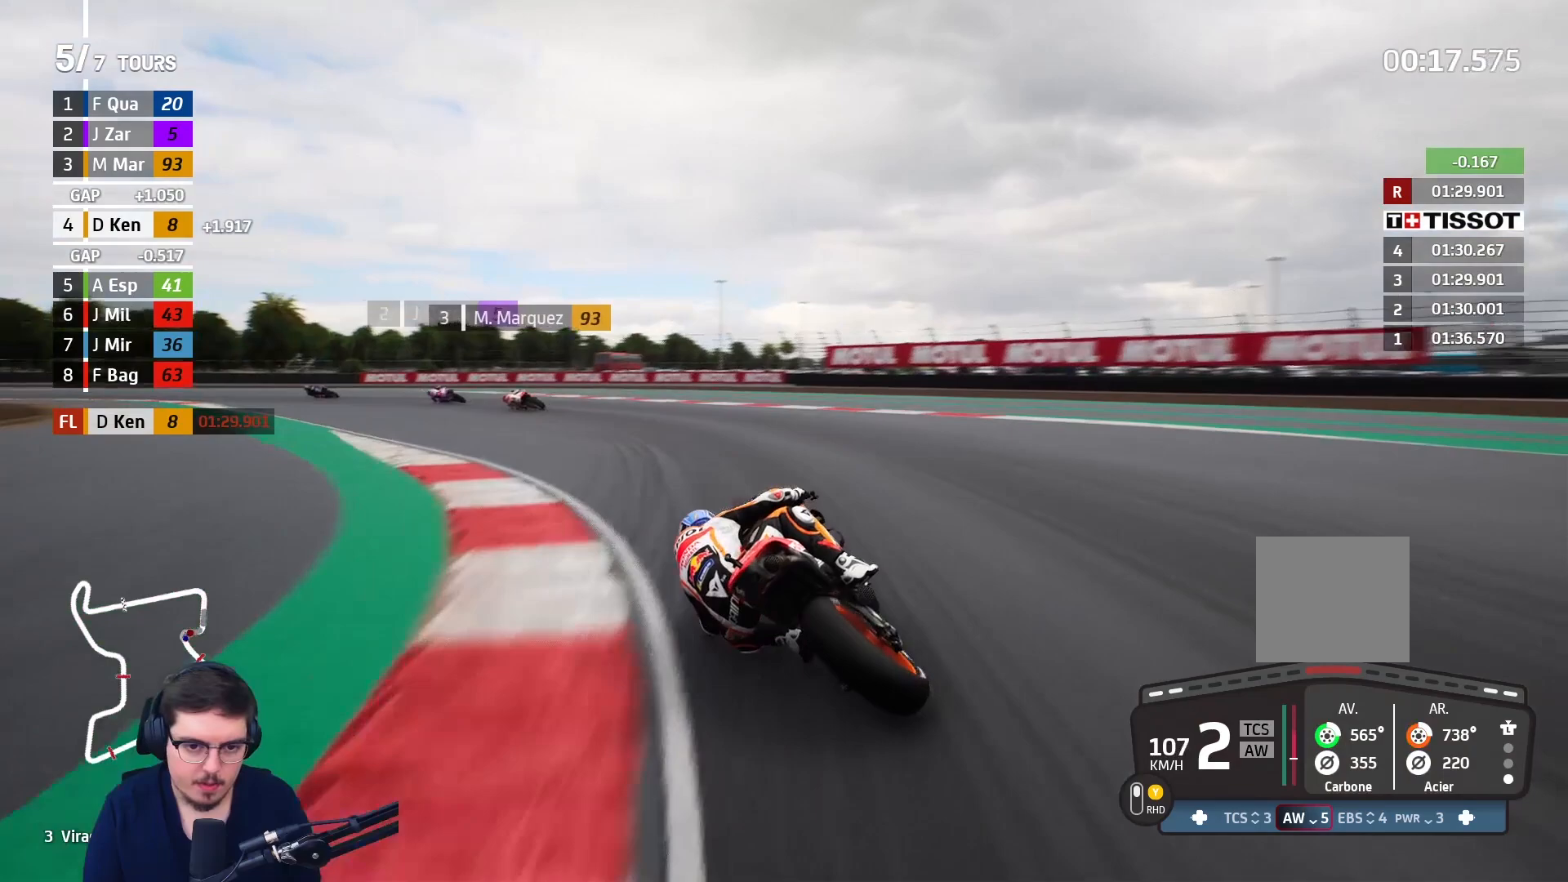
{"buttons": [], "left_stick": "left", "right_stick": "center", "events": [[417, "L3", "up"], [483, "L2", "up"]]}
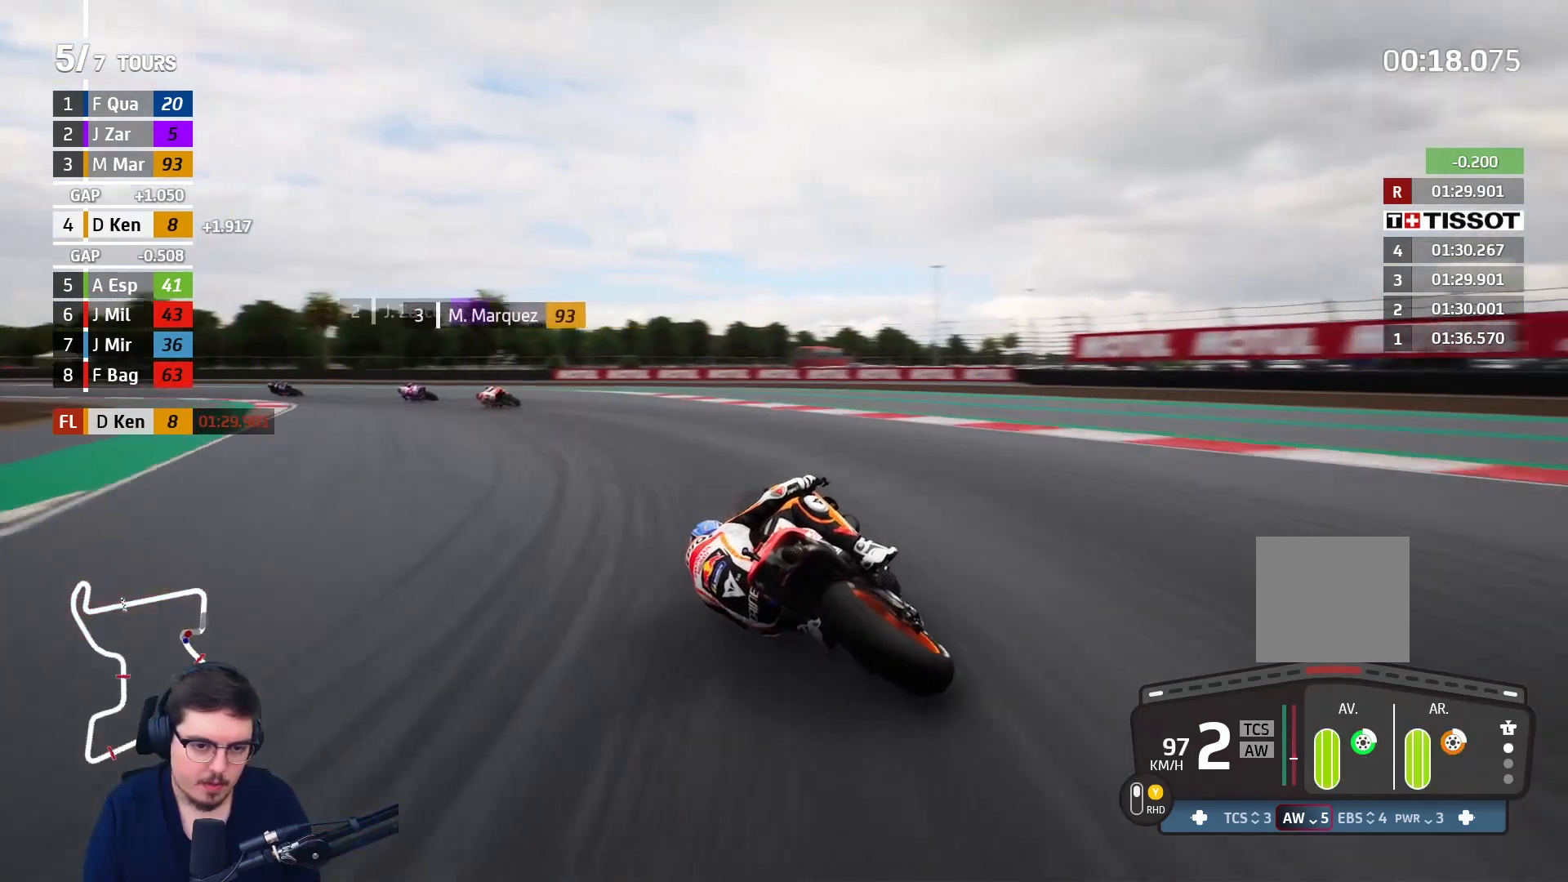
{"buttons": [], "left_stick": "left", "right_stick": "center", "events": []}
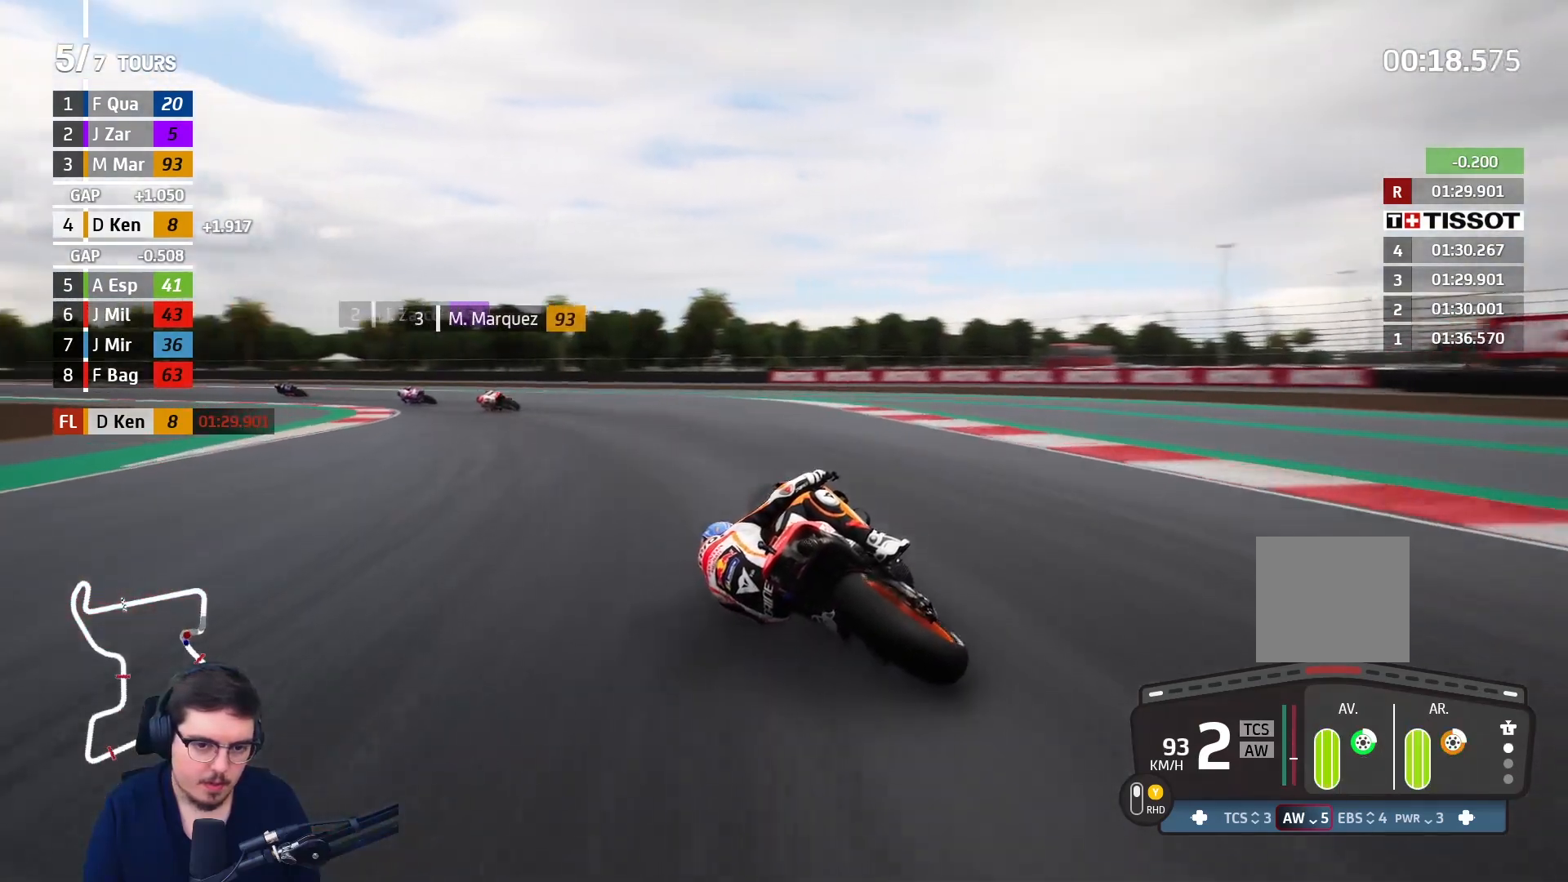
{"buttons": ["R2"], "left_stick": "left", "right_stick": "center", "events": [[483, "R2", "down"]]}
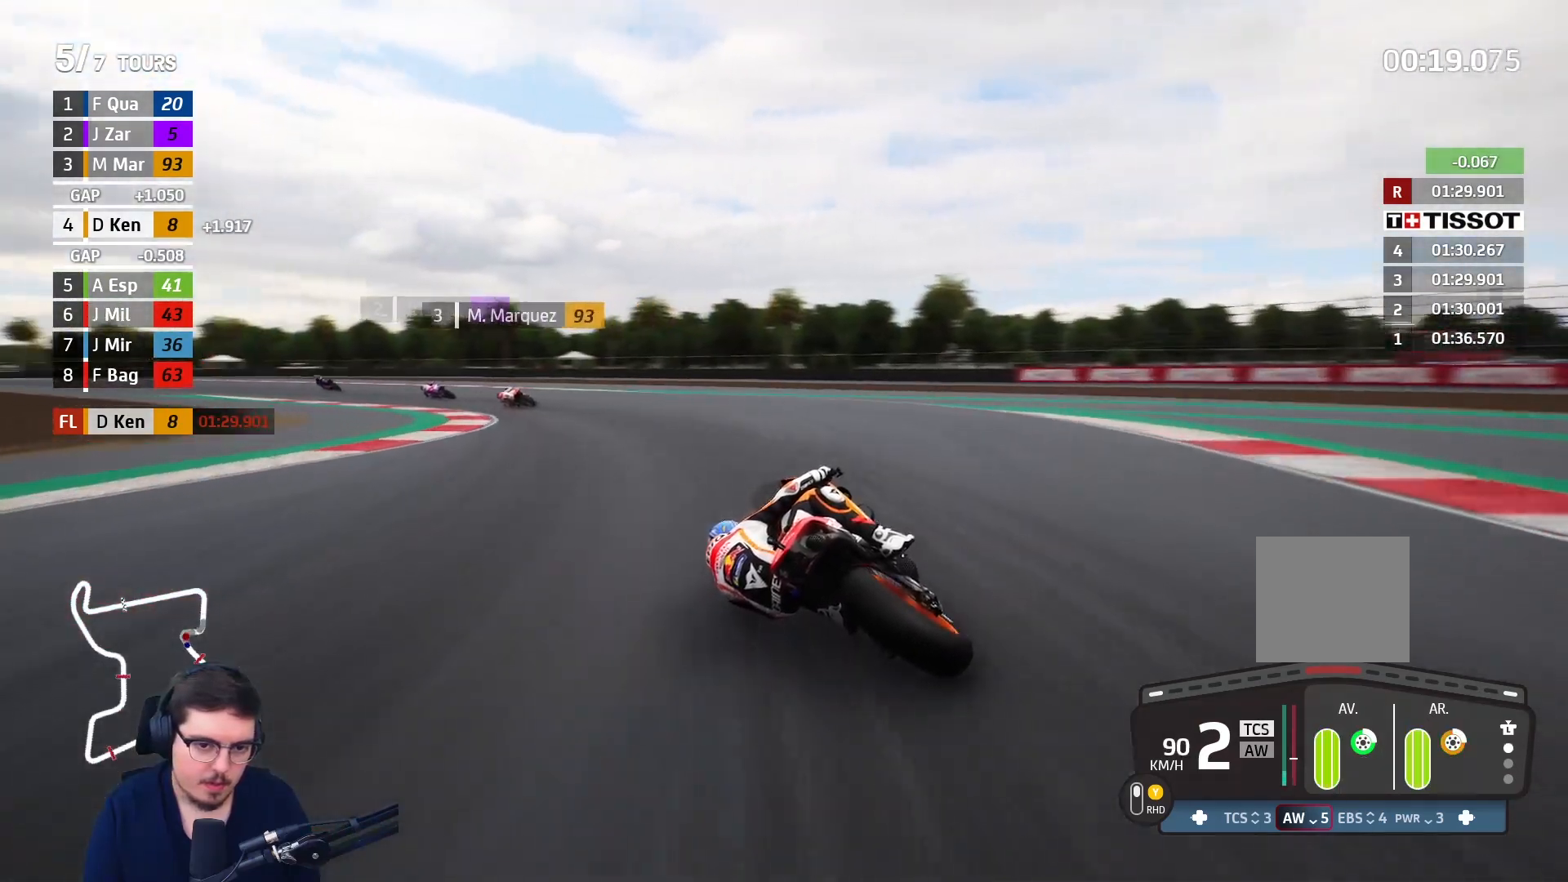
{"buttons": ["R2"], "left_stick": "left", "right_stick": "center", "events": []}
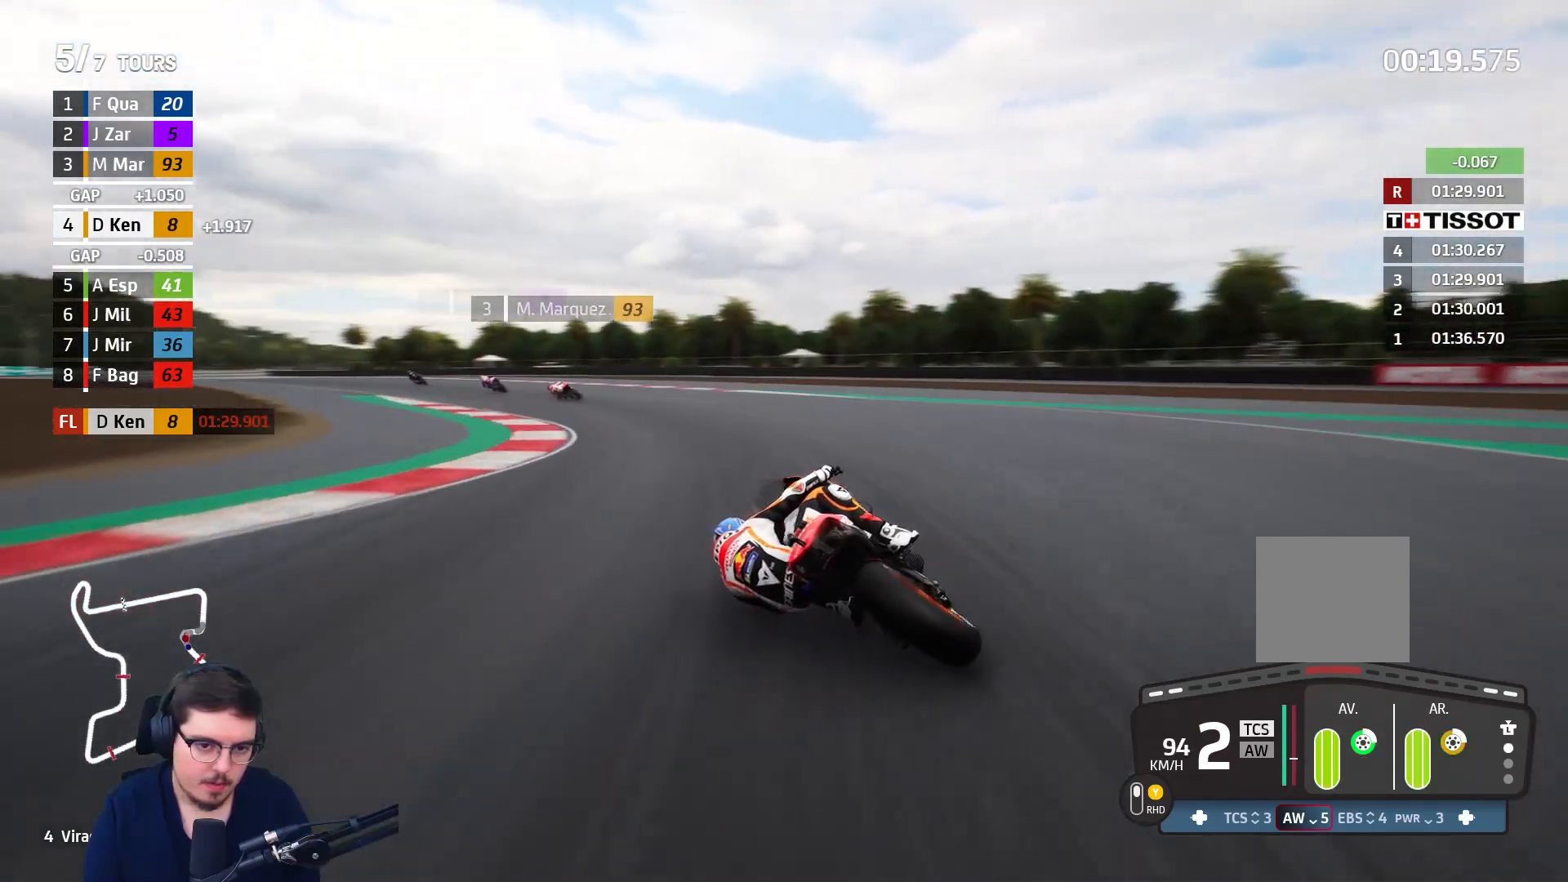
{"buttons": ["R2"], "left_stick": "up-left", "right_stick": "center", "events": [[433, "left_stick", "up-left"]]}
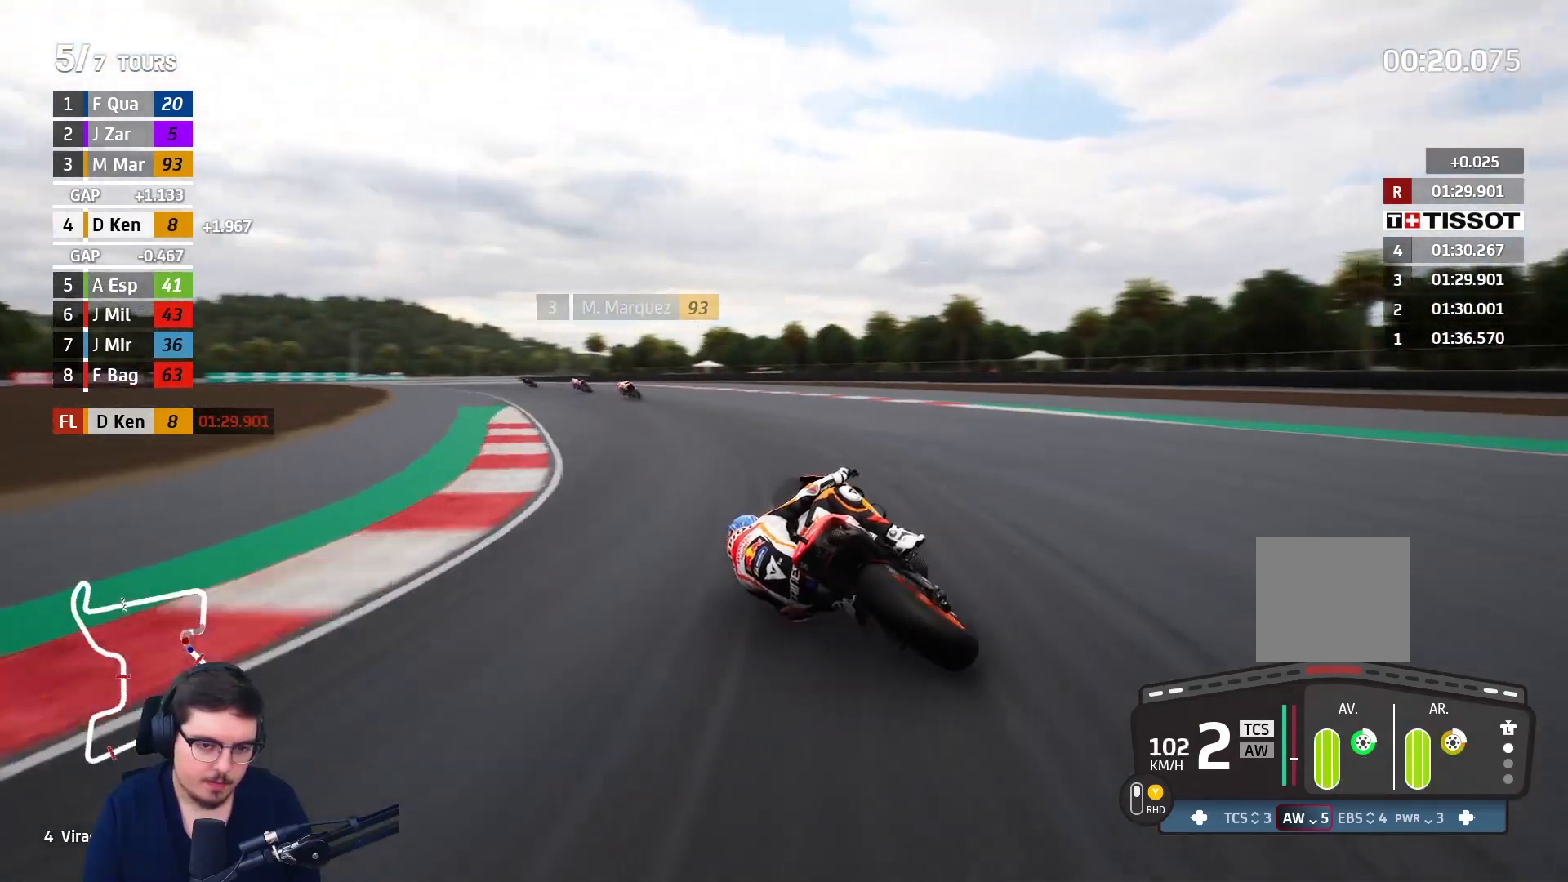
{"buttons": ["R2"], "left_stick": "up-left", "right_stick": "center", "events": []}
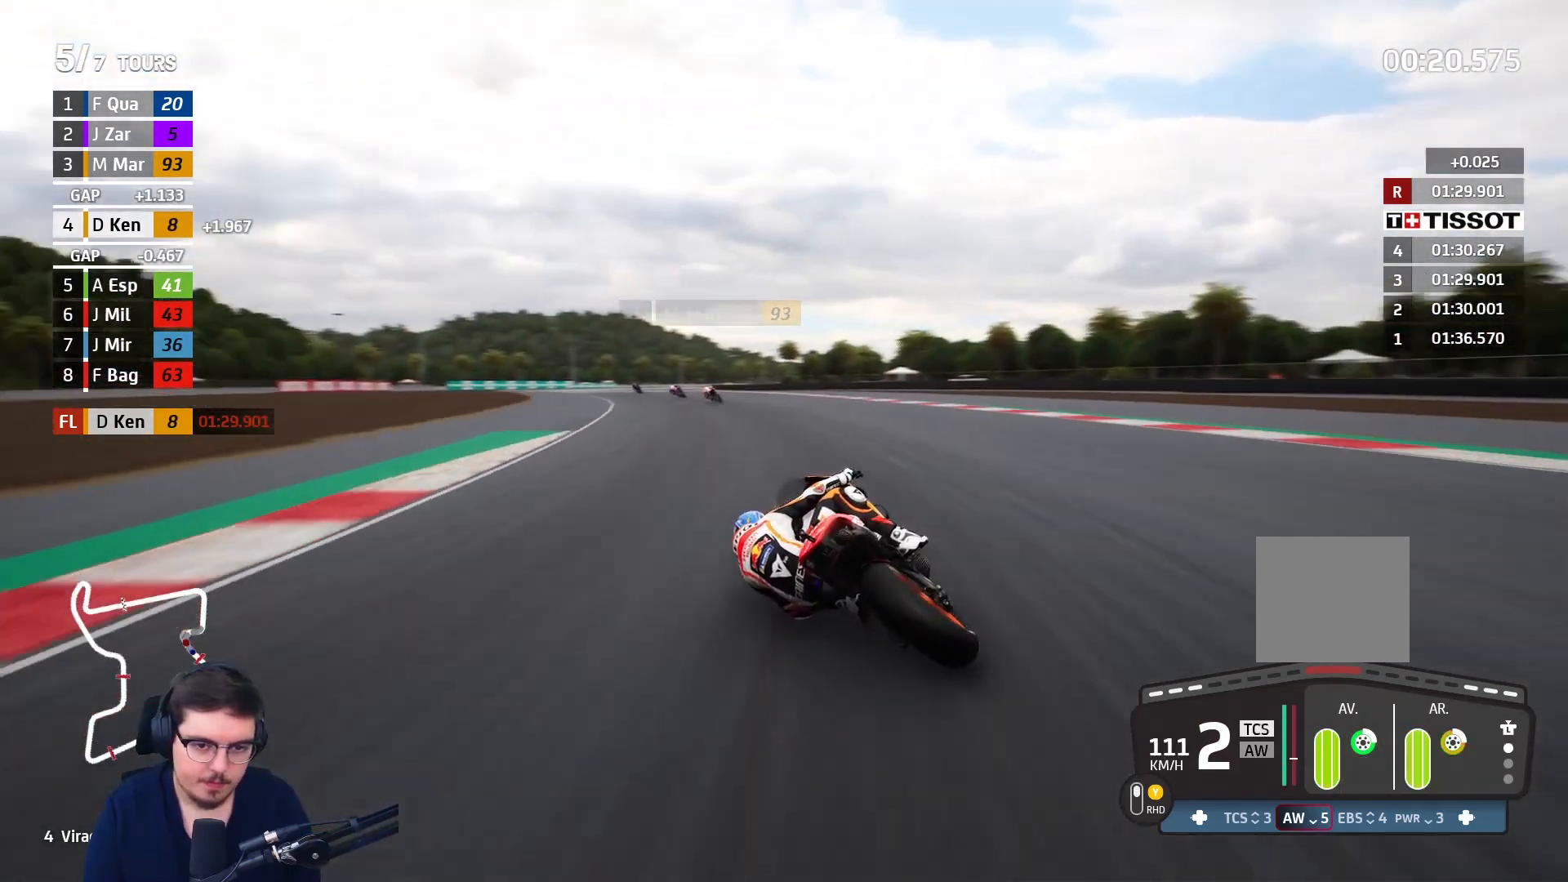
{"buttons": ["R2"], "left_stick": "up-left", "right_stick": "center", "events": []}
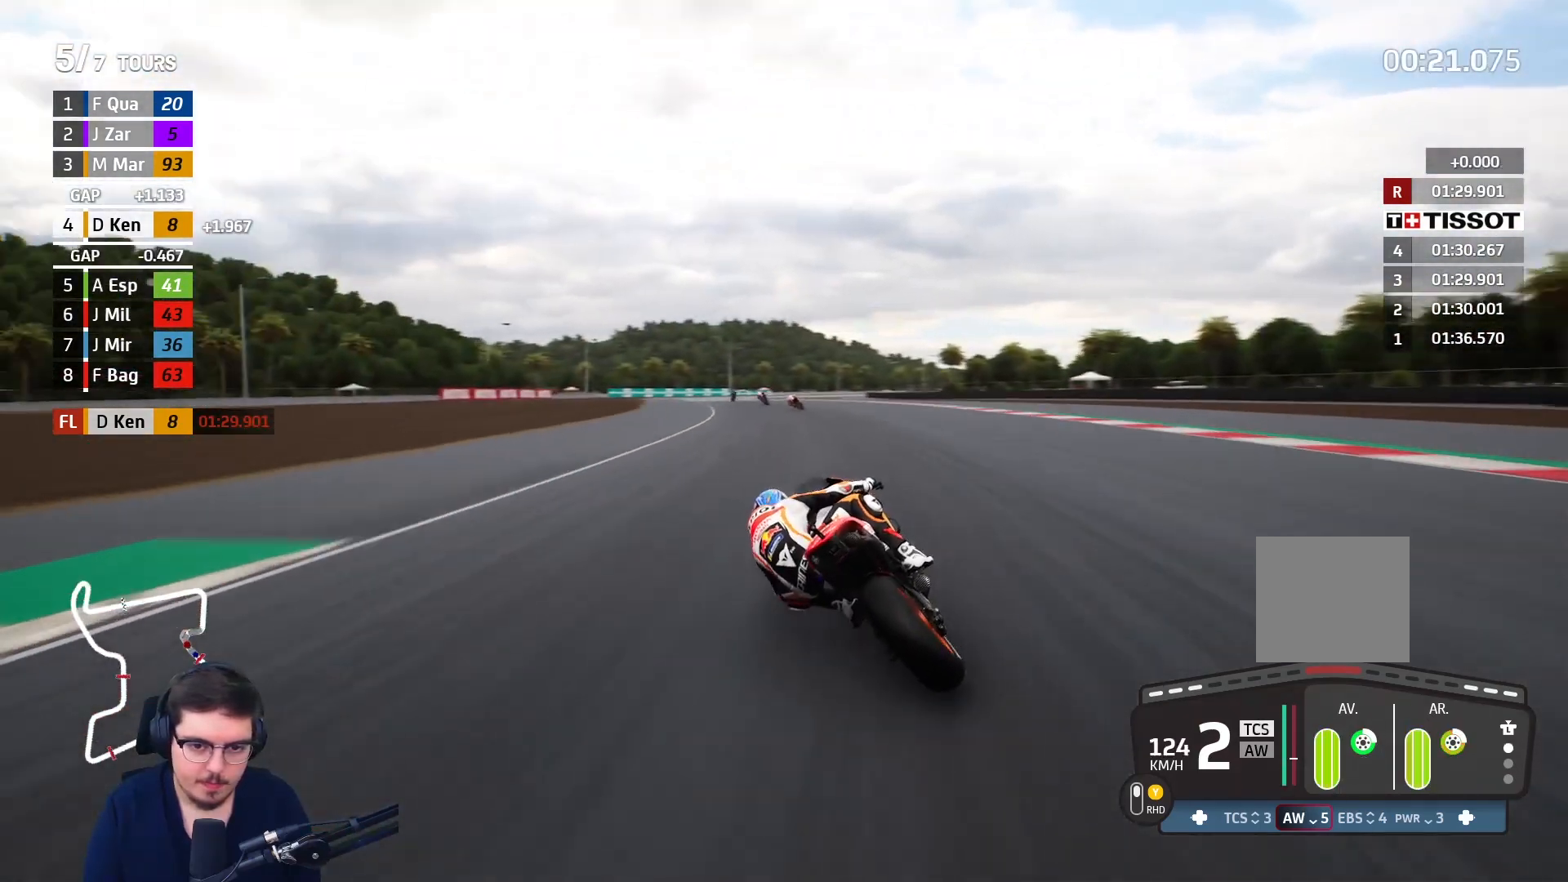
{"buttons": ["R2"], "left_stick": "up-left", "right_stick": "center", "events": []}
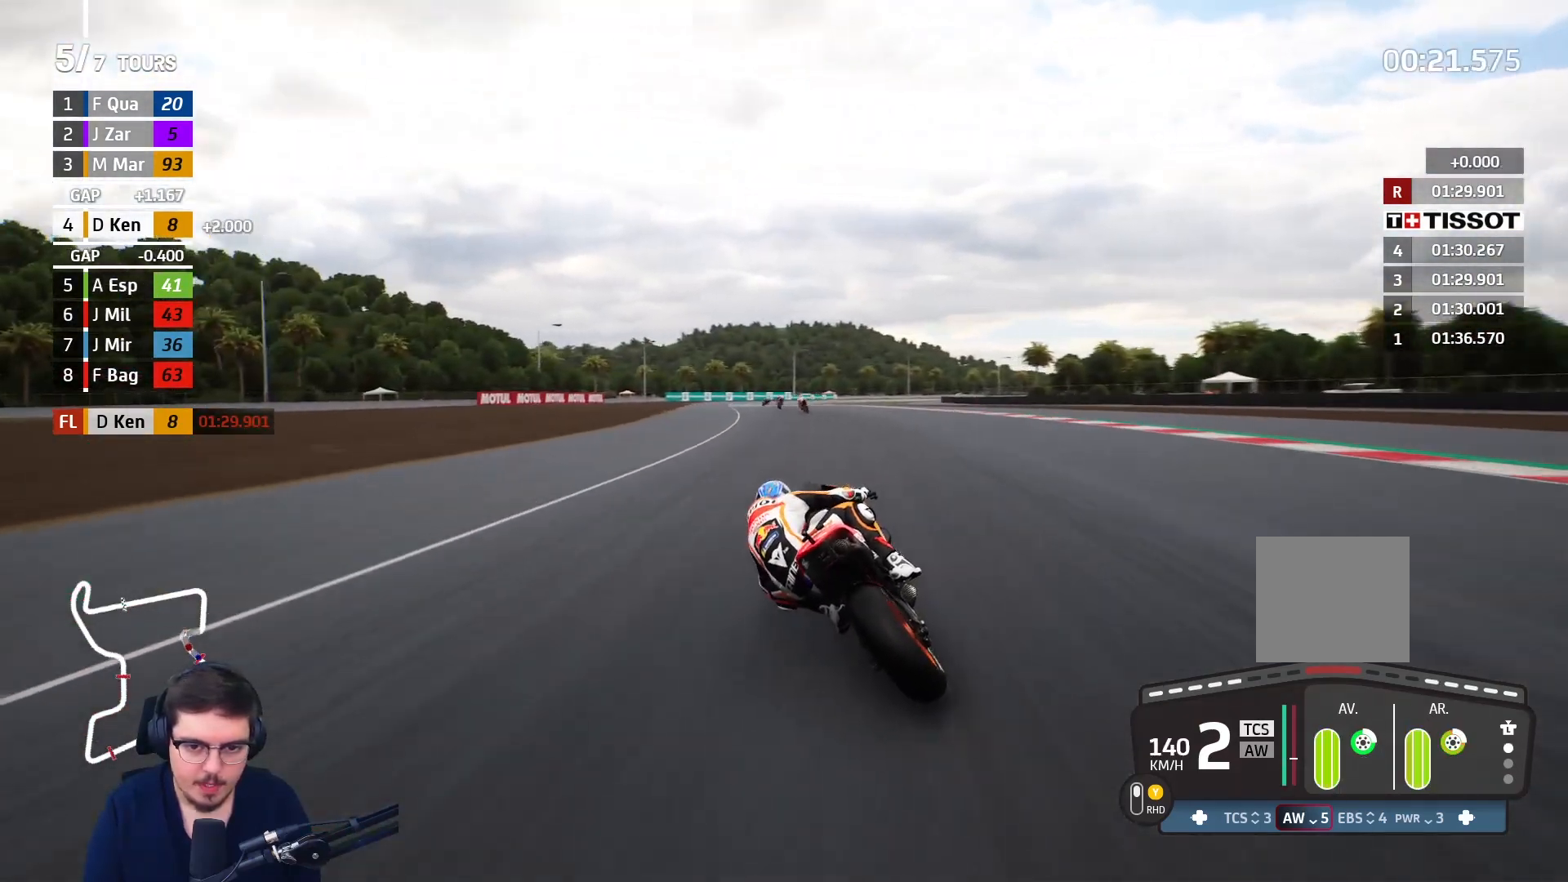
{"buttons": ["B", "R2"], "left_stick": "center", "right_stick": "center", "events": [[417, "B", "down"], [433, "left_stick", "center"]]}
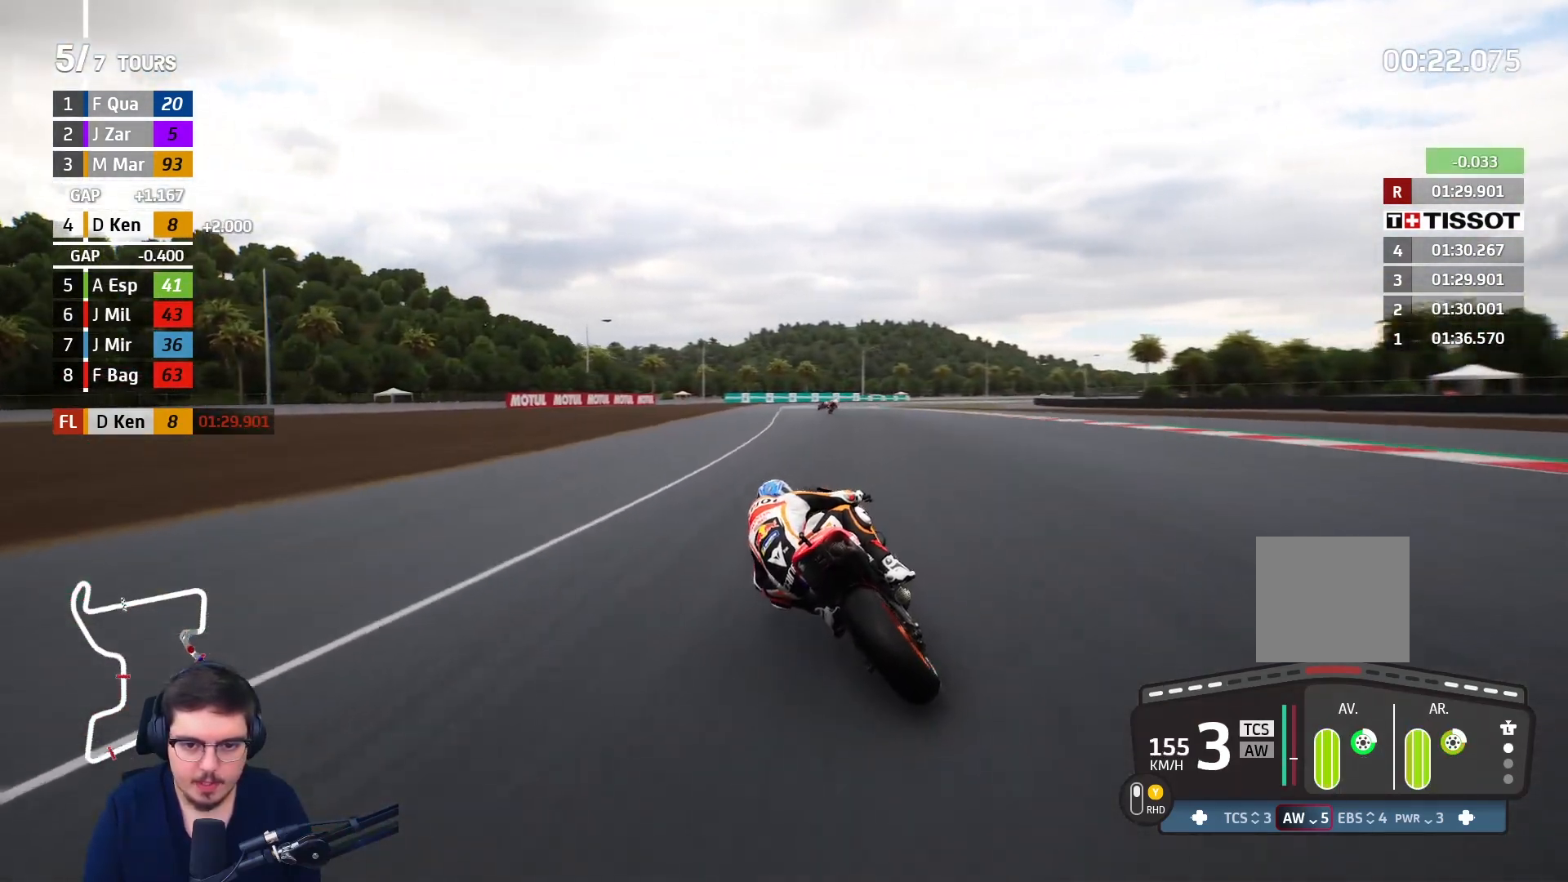
{"buttons": ["R2"], "left_stick": "up-right", "right_stick": "center", "events": [[33, "B", "up"], [133, "left_stick", "up"], [317, "left_stick", "up-right"]]}